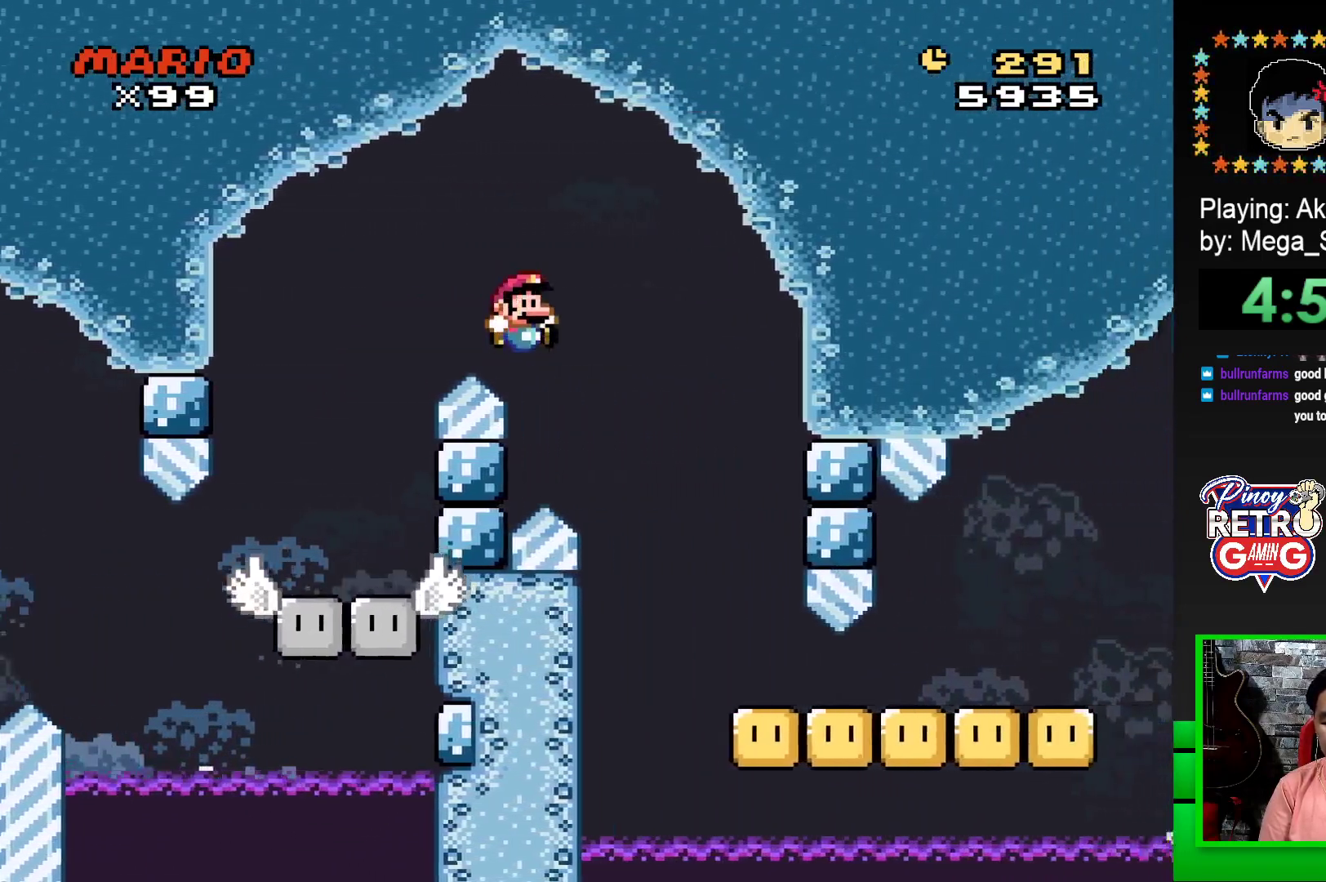
Gameplay with a controller (PlayStation layout); each line is a JSON object with the inputs held at the frame after it. "events" lists button and stick changes between this image and that frame as [ms after this image, input, new state], when the widget could be followed in between. Not read: left_stick right_stick.
{"buttons": ["SQUARE", "DPAD_RIGHT"], "events": [[33, "CROSS", "up"]]}
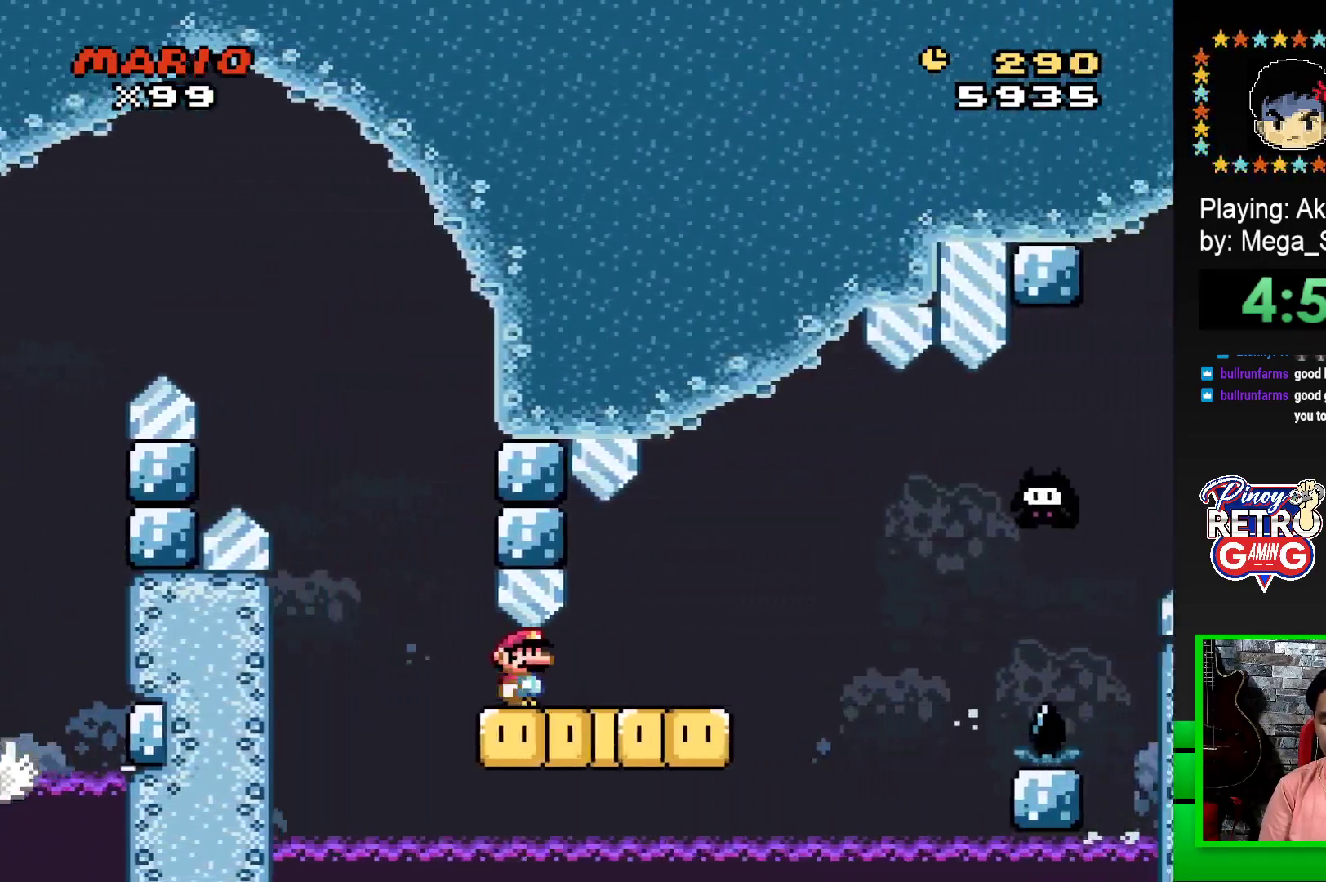
{"buttons": ["CROSS", "SQUARE", "DPAD_RIGHT"], "events": [[117, "CROSS", "down"], [233, "CROSS", "up"], [383, "CROSS", "down"]]}
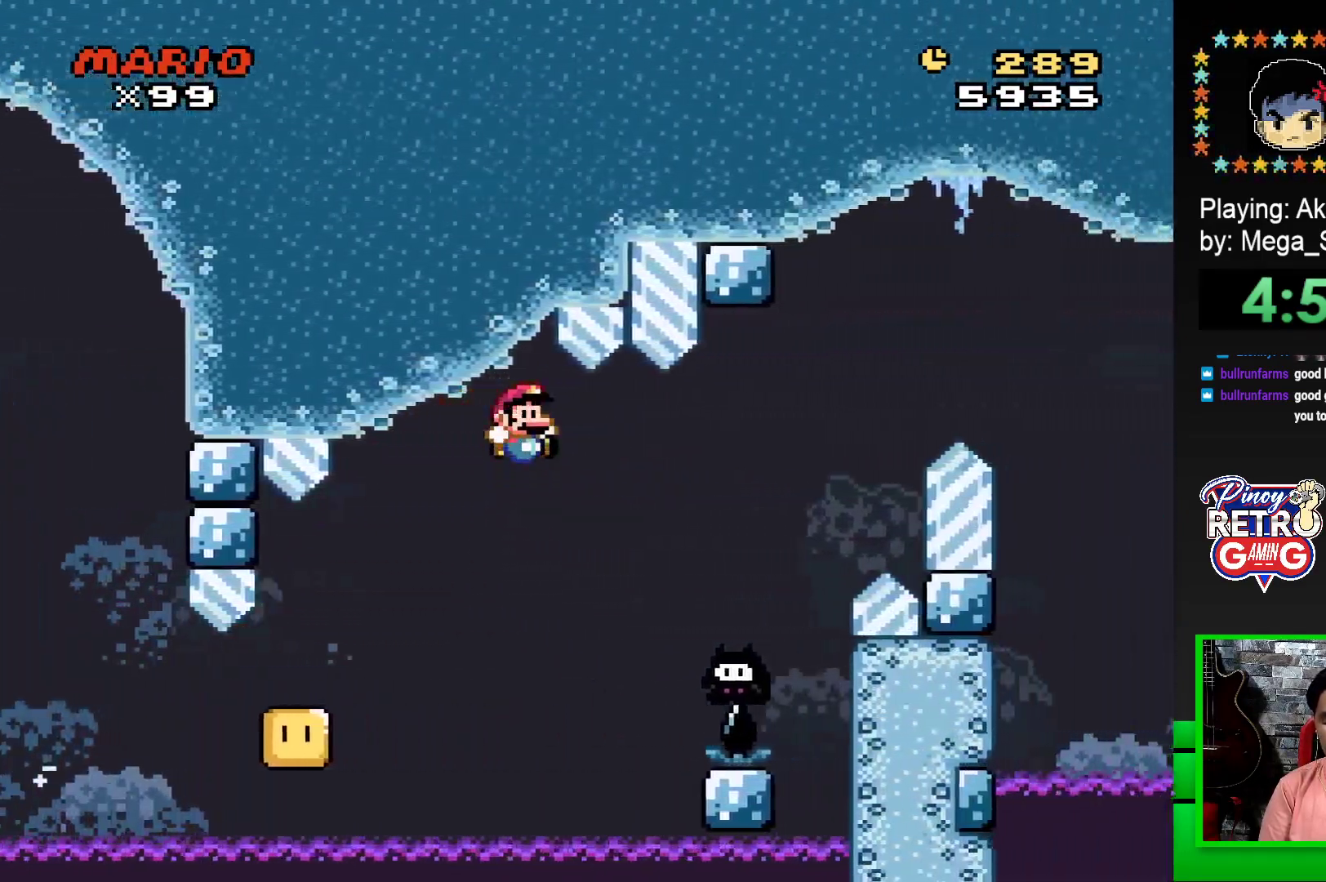
{"buttons": ["CROSS", "SQUARE", "DPAD_RIGHT"], "events": []}
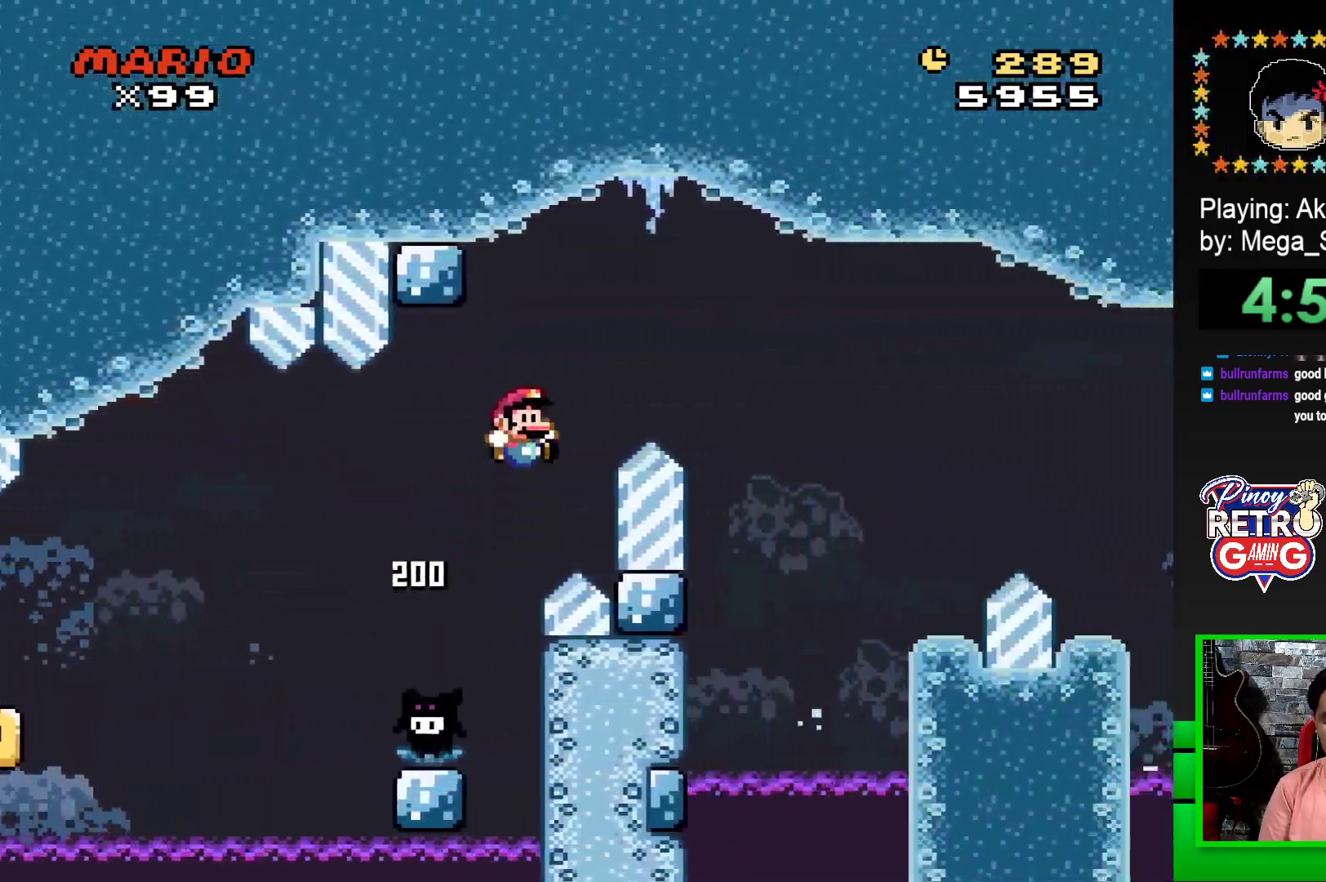
{"buttons": ["SQUARE"], "events": [[333, "CROSS", "up"], [500, "DPAD_RIGHT", "up"]]}
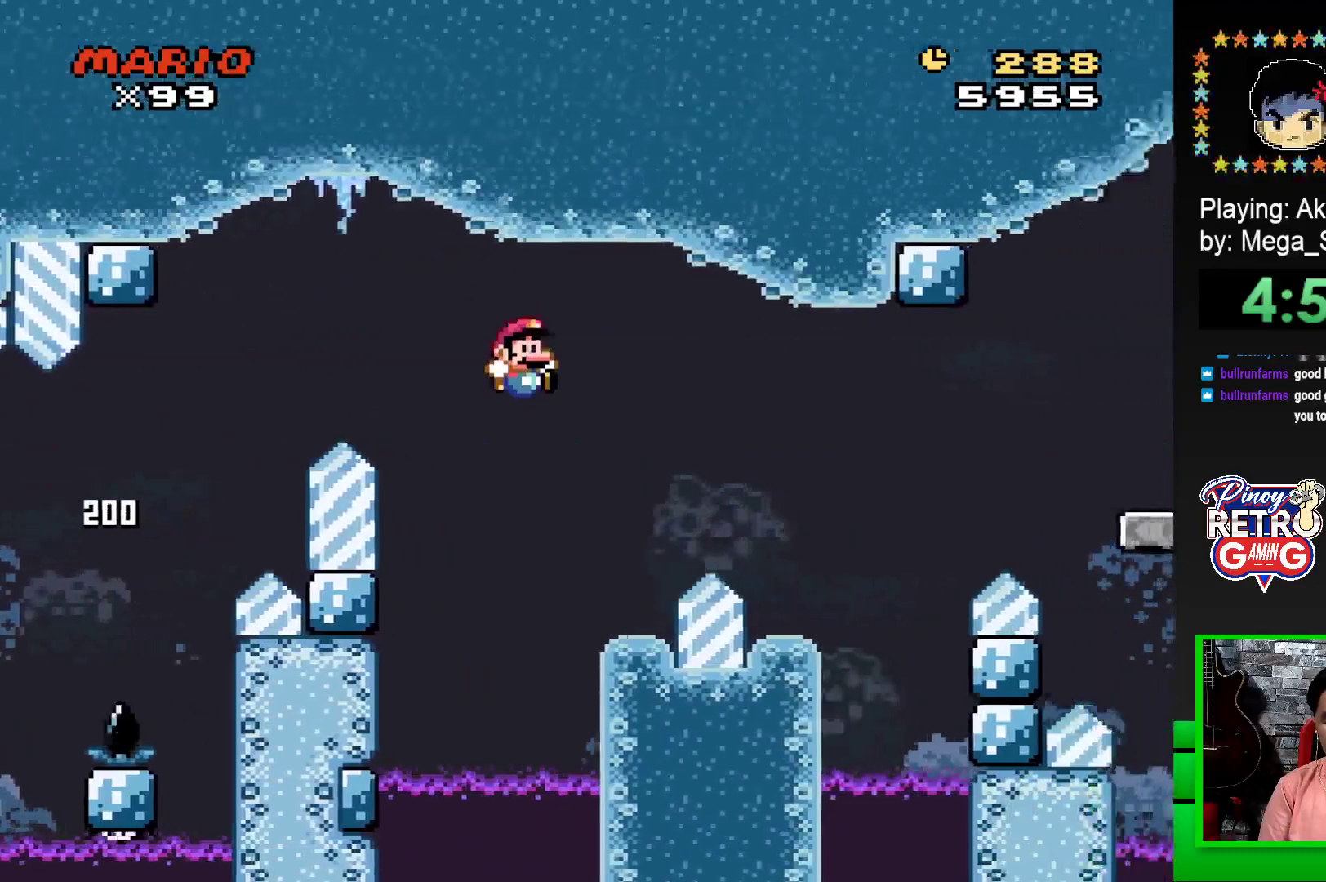
{"buttons": ["CROSS", "SQUARE", "DPAD_RIGHT"], "events": [[117, "DPAD_LEFT", "down"], [267, "DPAD_LEFT", "up"], [300, "CROSS", "down"], [317, "DPAD_RIGHT", "down"]]}
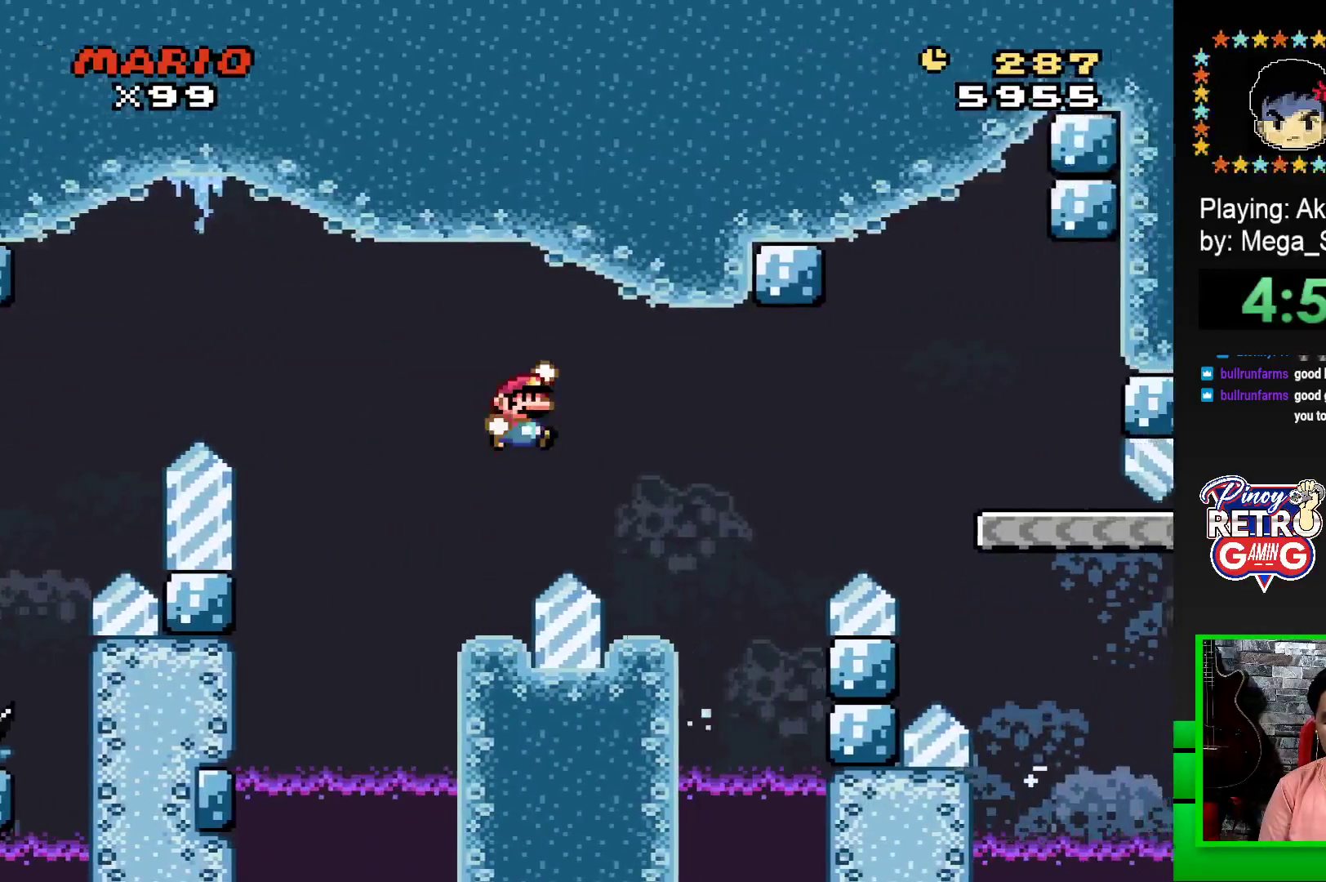
{"buttons": ["SQUARE", "DPAD_RIGHT"], "events": [[33, "CROSS", "up"], [133, "DPAD_RIGHT", "up"], [200, "DPAD_LEFT", "down"], [350, "DPAD_LEFT", "up"], [433, "DPAD_RIGHT", "down"]]}
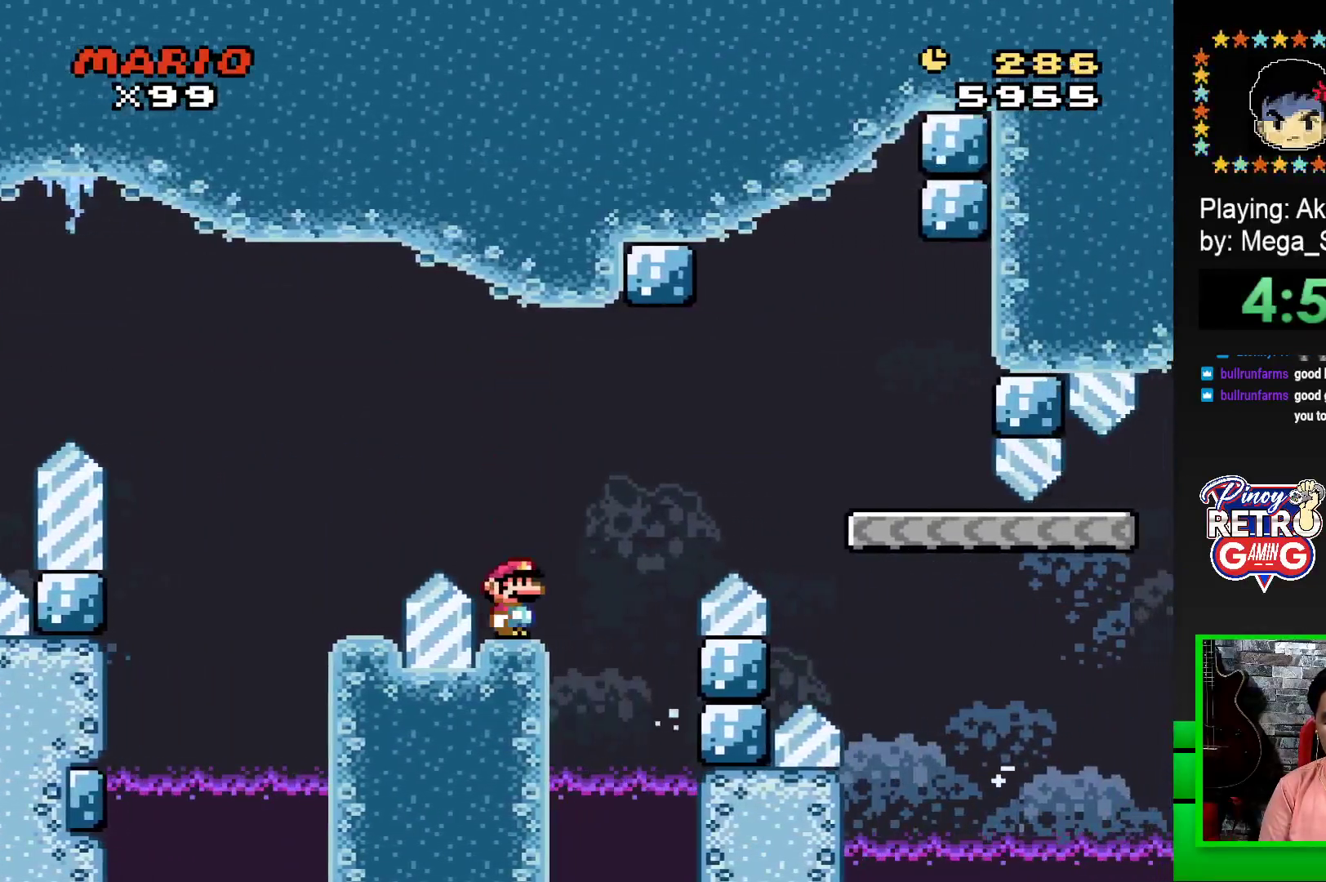
{"buttons": ["SQUARE", "DPAD_RIGHT"], "events": [[150, "CROSS", "down"], [283, "CROSS", "up"]]}
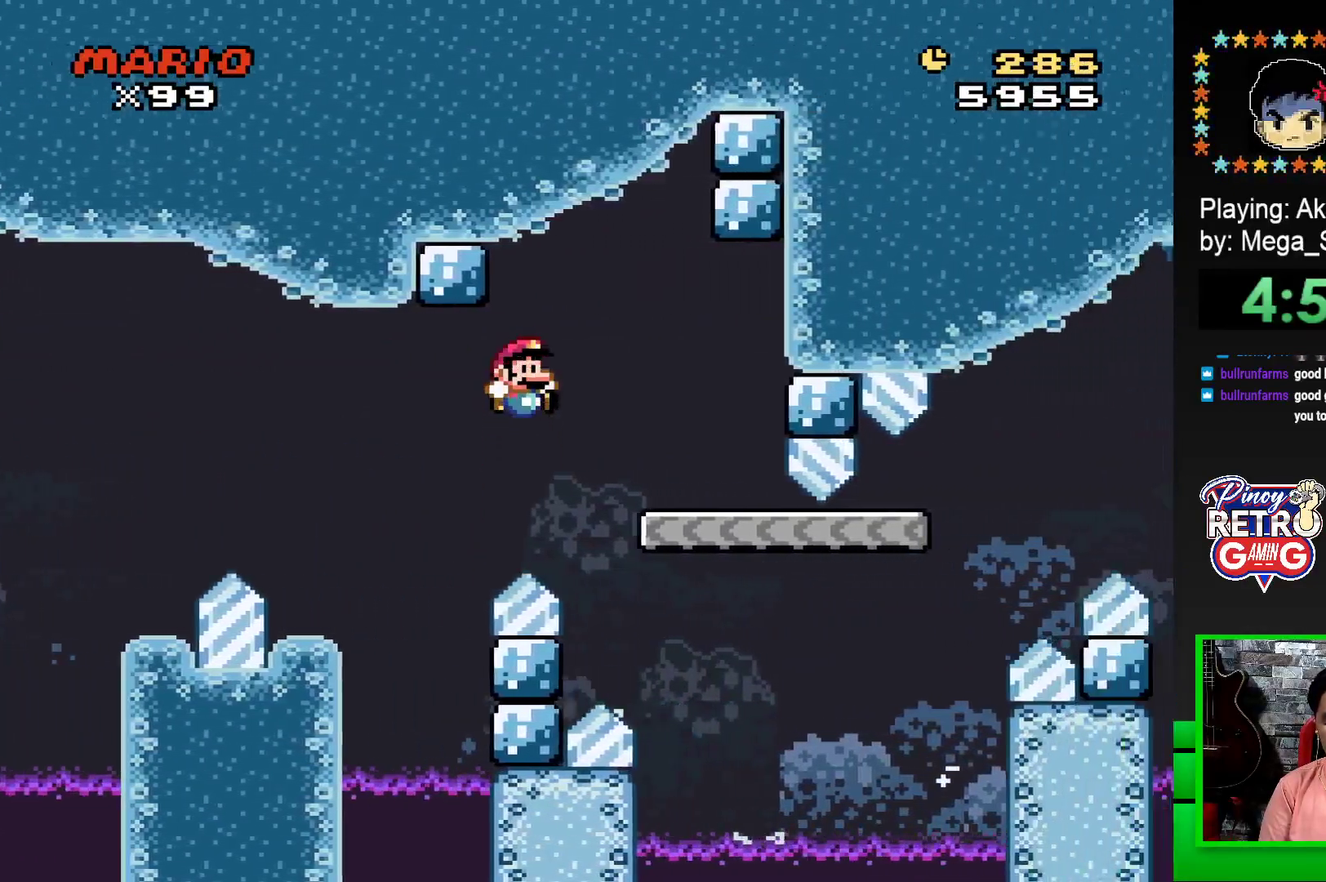
{"buttons": ["SQUARE", "DPAD_RIGHT"], "events": [[133, "DPAD_RIGHT", "up"], [200, "DPAD_LEFT", "down"], [367, "DPAD_LEFT", "up"], [500, "DPAD_RIGHT", "down"]]}
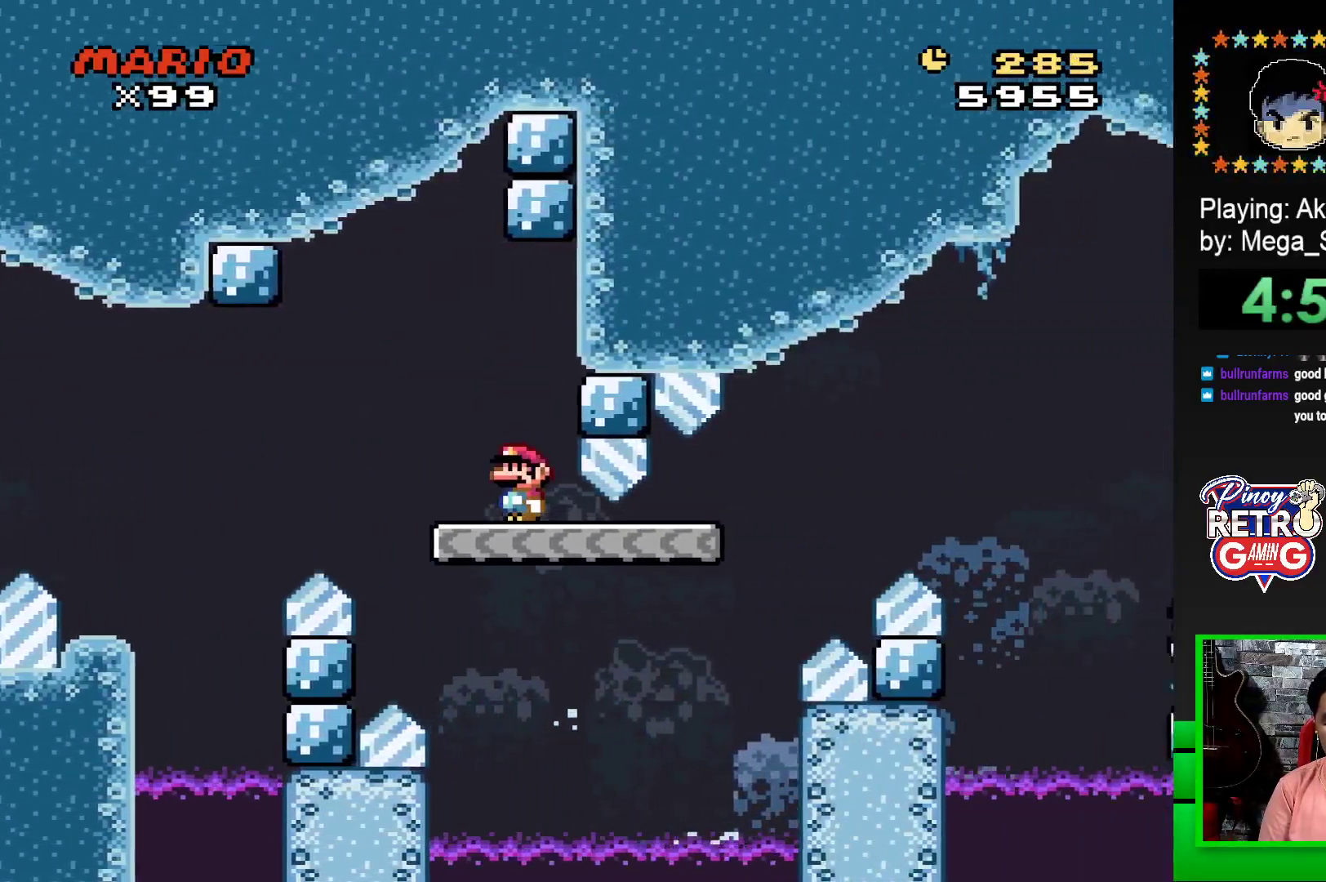
{"buttons": [], "events": [[450, "SQUARE", "up"], [483, "DPAD_RIGHT", "up"]]}
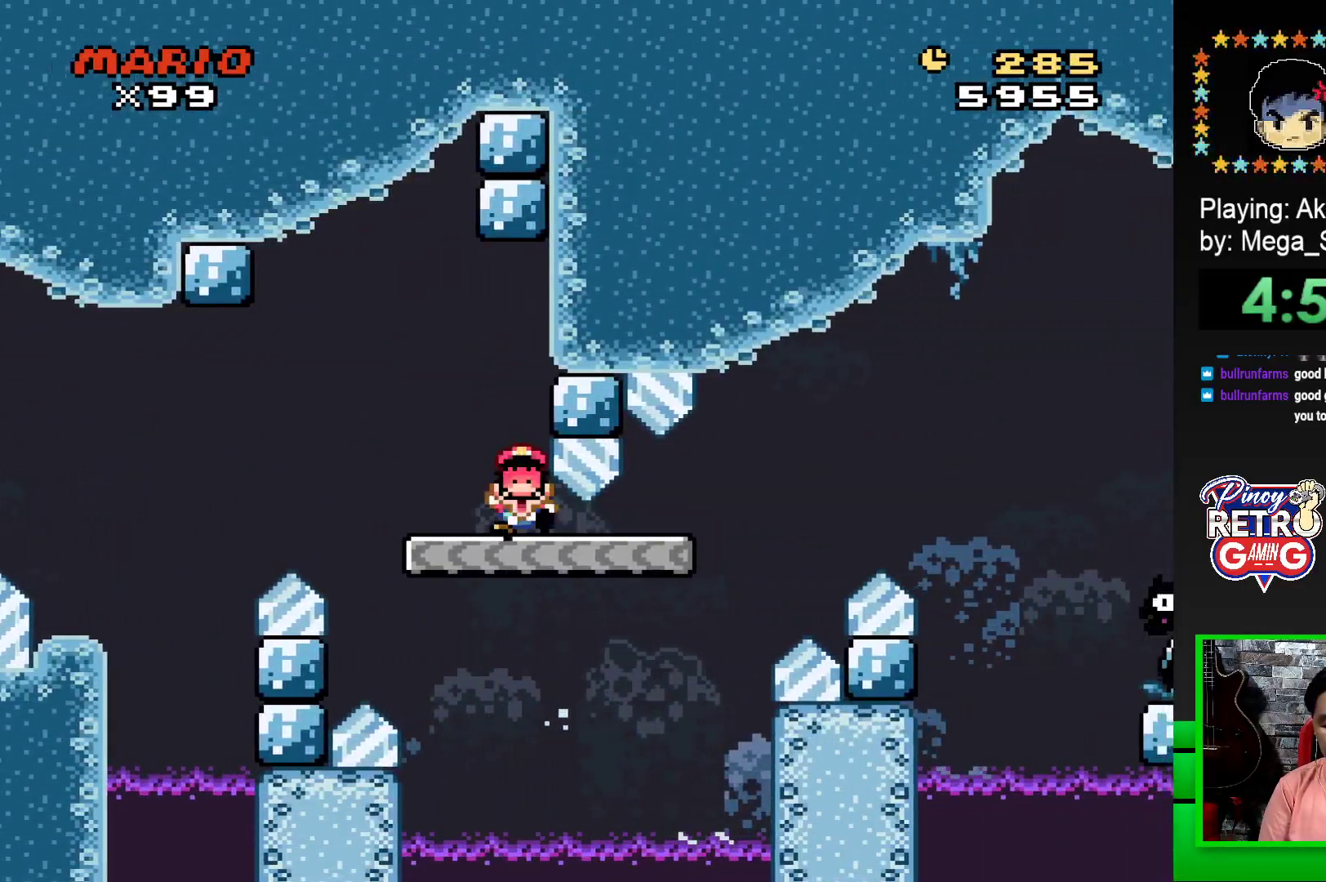
{"buttons": ["CROSS"], "events": [[133, "CROSS", "down"], [200, "CROSS", "up"], [300, "CROSS", "down"], [350, "CROSS", "up"], [450, "CROSS", "down"]]}
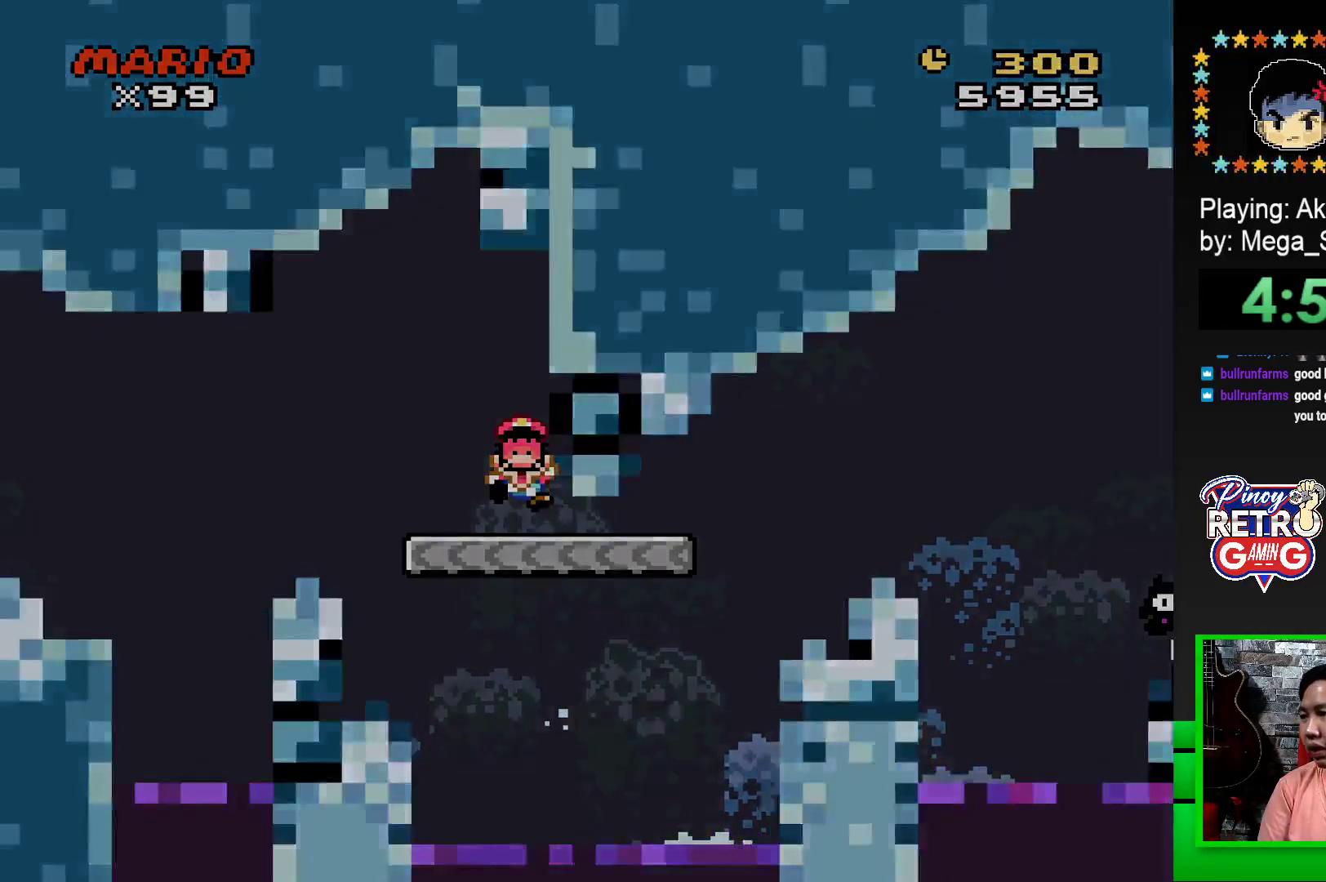
{"buttons": ["CROSS"], "events": [[50, "CROSS", "up"], [133, "CROSS", "down"], [200, "CROSS", "up"], [300, "CROSS", "down"], [367, "CROSS", "up"], [433, "CROSS", "down"]]}
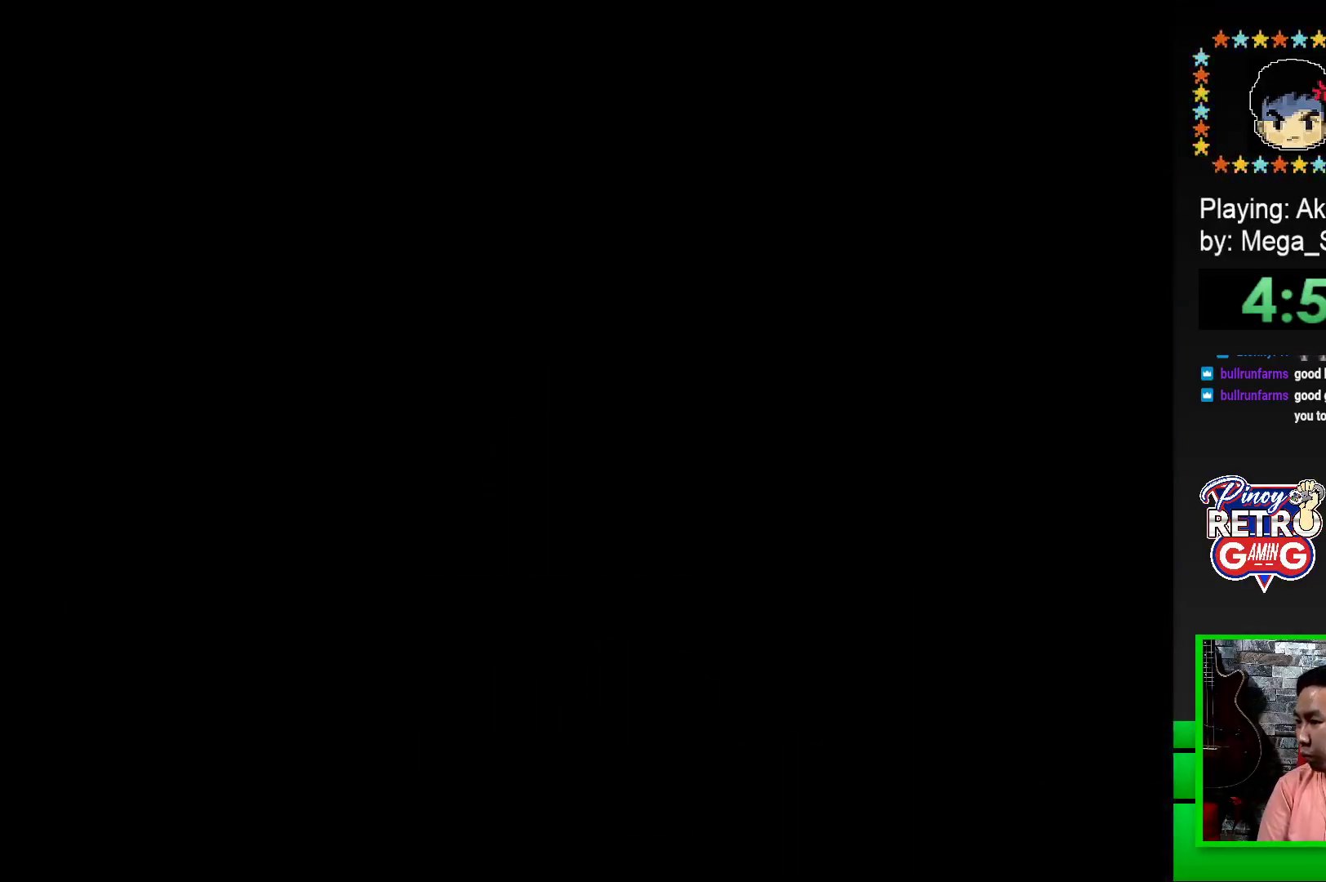
{"buttons": ["CROSS"], "events": [[33, "CROSS", "up"], [100, "CROSS", "down"], [183, "CROSS", "up"], [267, "CROSS", "down"], [367, "CROSS", "up"], [433, "CROSS", "down"]]}
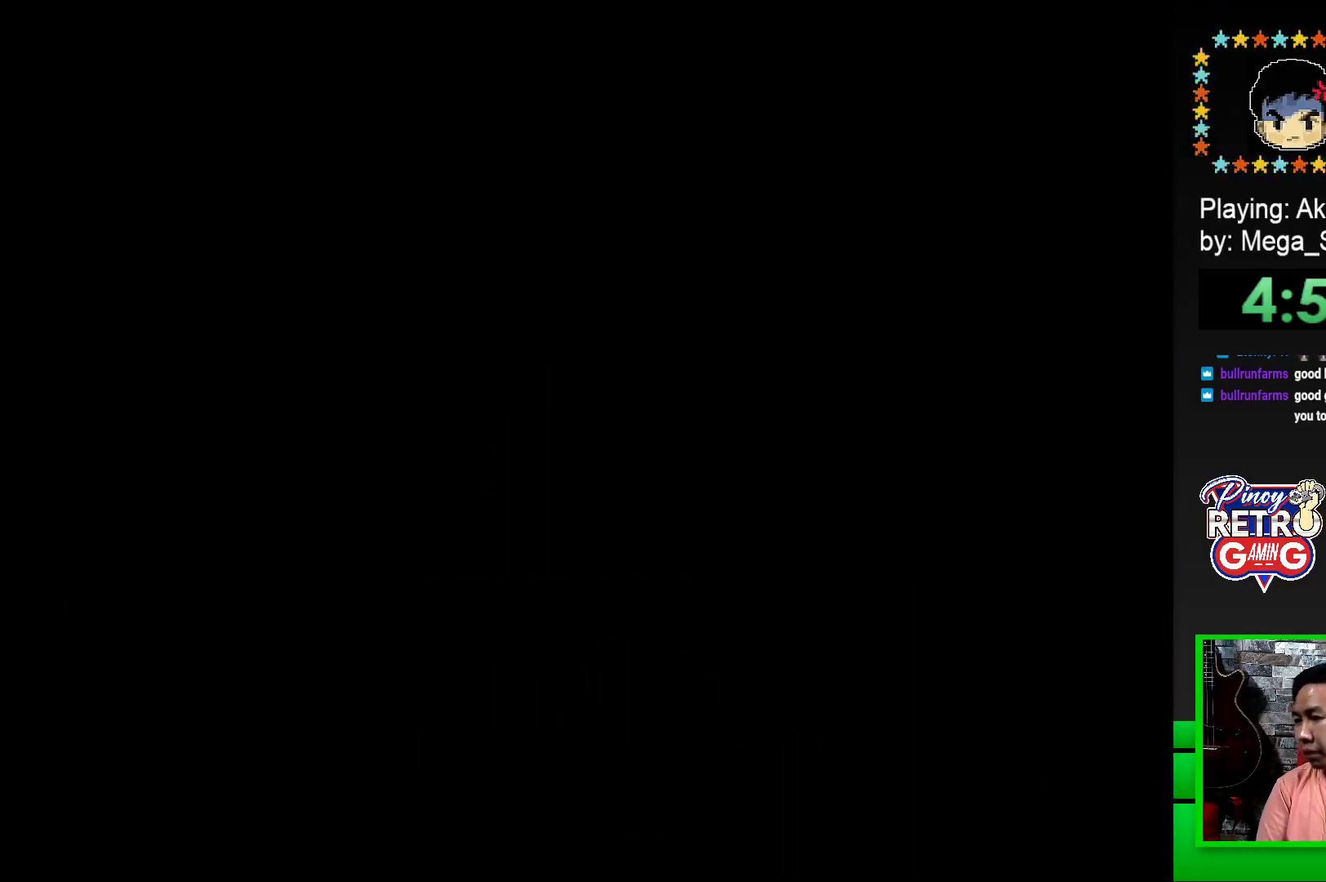
{"buttons": [], "events": [[167, "CROSS", "up"], [267, "CROSS", "down"], [383, "CROSS", "up"]]}
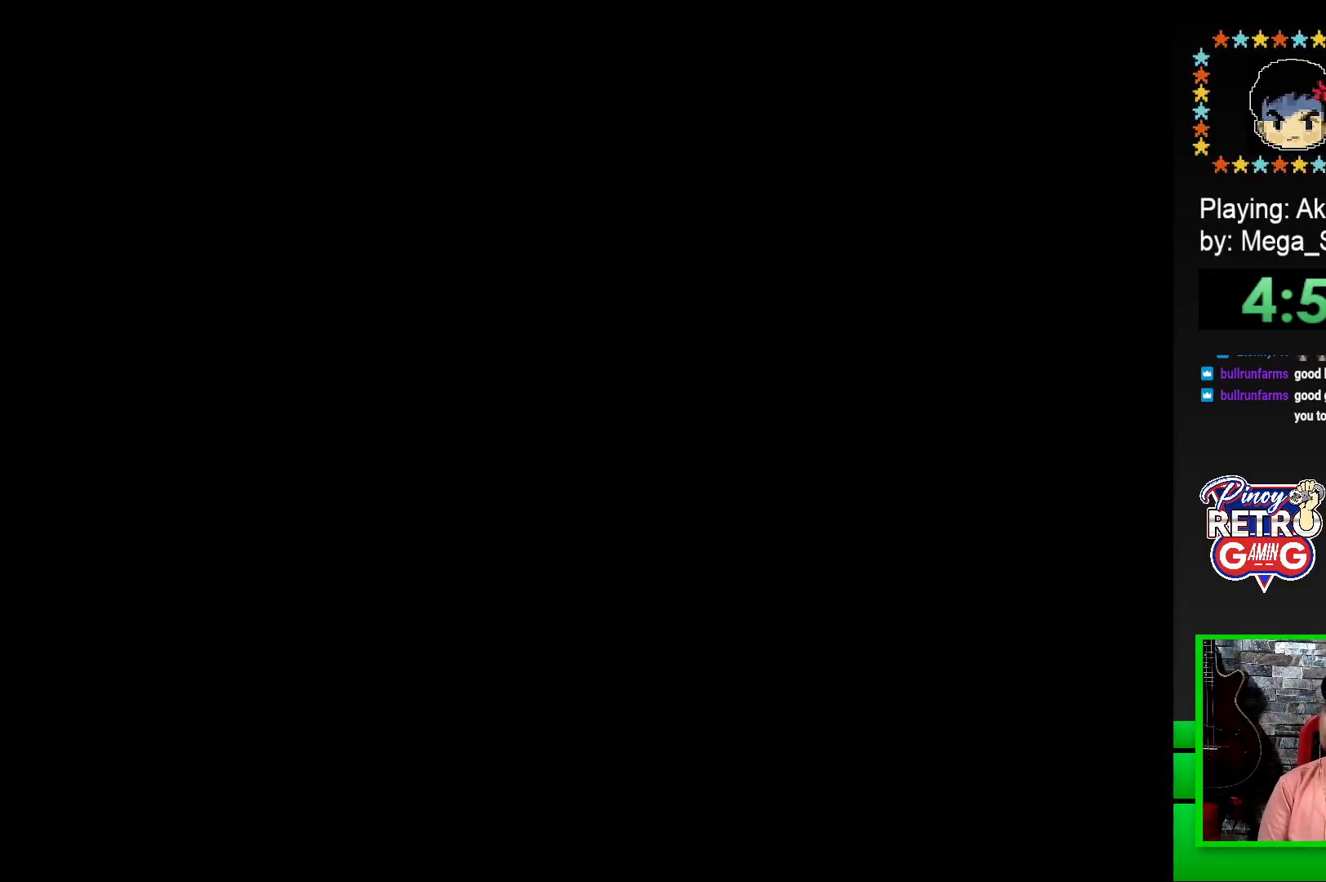
{"buttons": ["SQUARE", "DPAD_RIGHT"], "events": [[100, "SQUARE", "down"], [250, "DPAD_RIGHT", "down"]]}
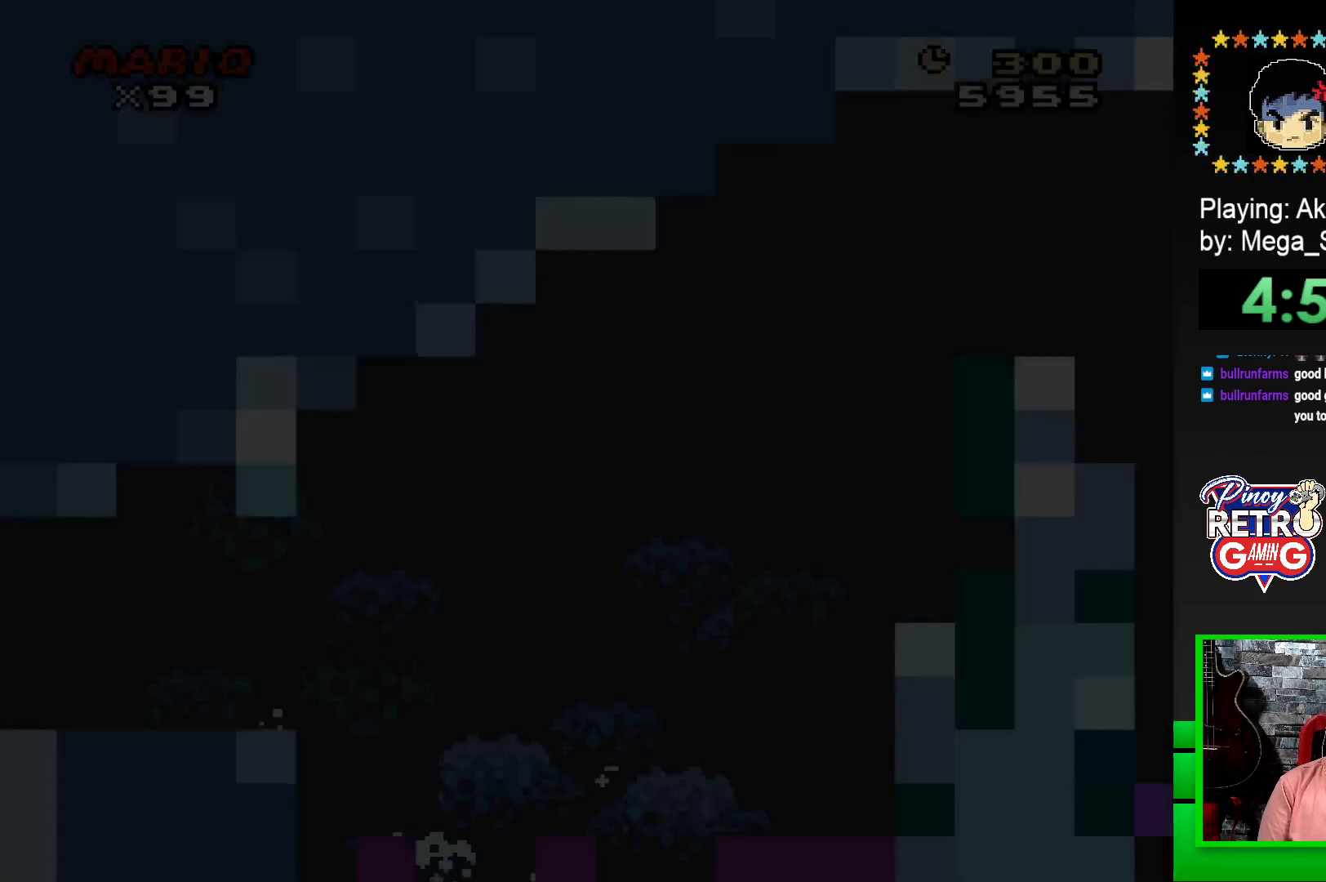
{"buttons": ["SQUARE", "DPAD_RIGHT"], "events": []}
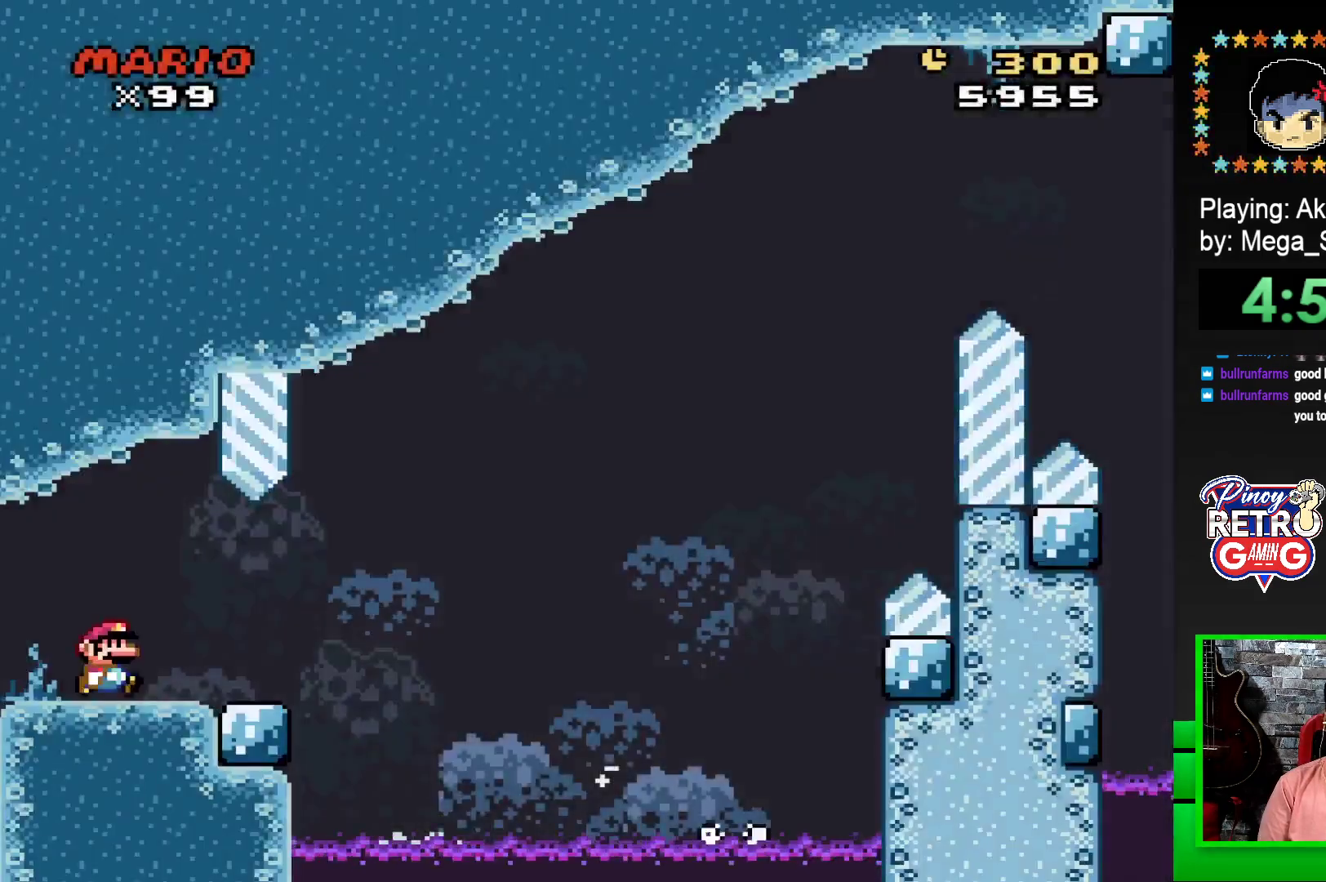
{"buttons": ["SQUARE", "R1", "DPAD_RIGHT"], "events": [[383, "R1", "down"]]}
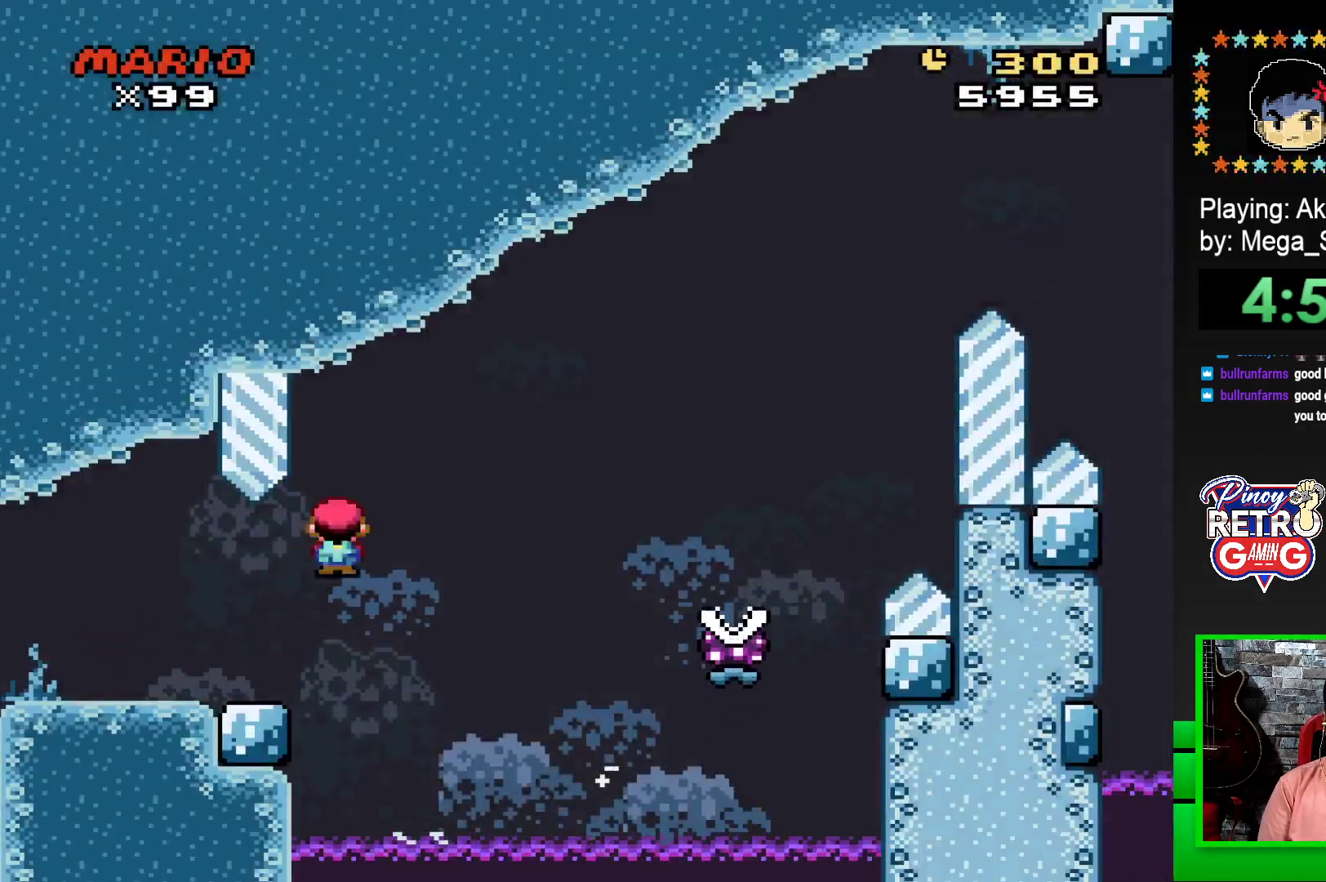
{"buttons": ["SQUARE", "R1", "DPAD_RIGHT"], "events": []}
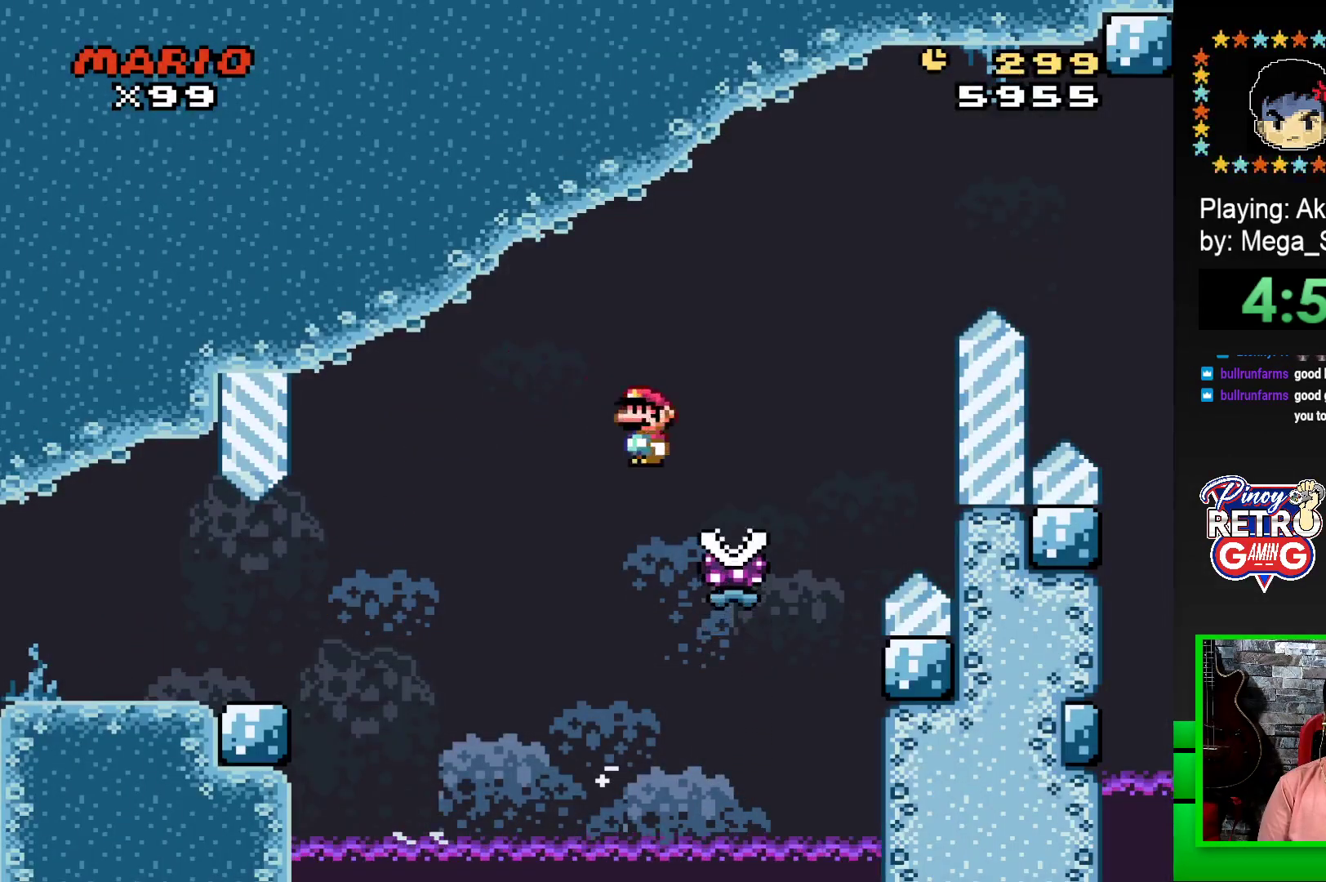
{"buttons": ["SQUARE", "R1", "DPAD_RIGHT"], "events": []}
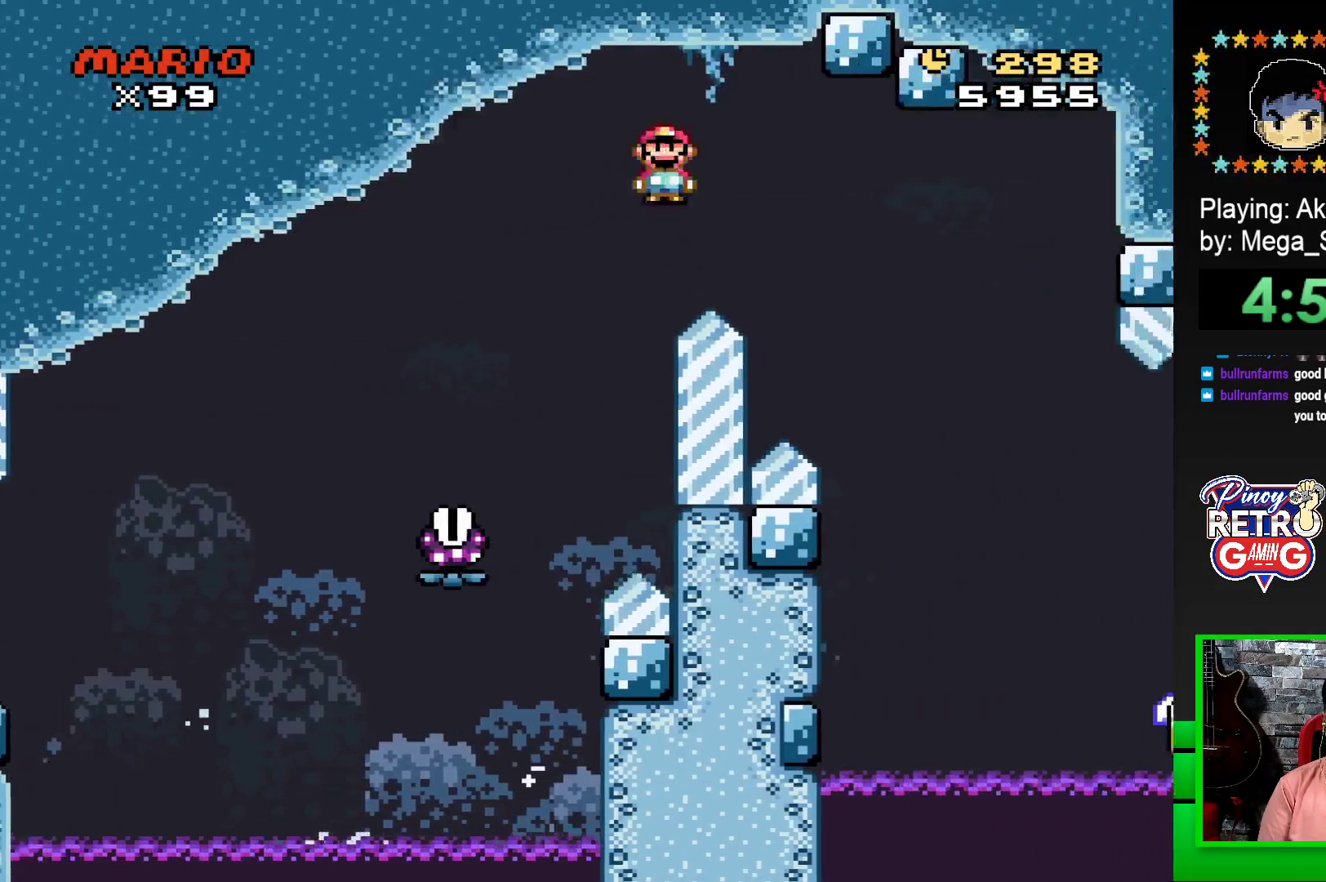
{"buttons": ["SQUARE"], "events": [[383, "DPAD_RIGHT", "up"], [483, "R1", "up"]]}
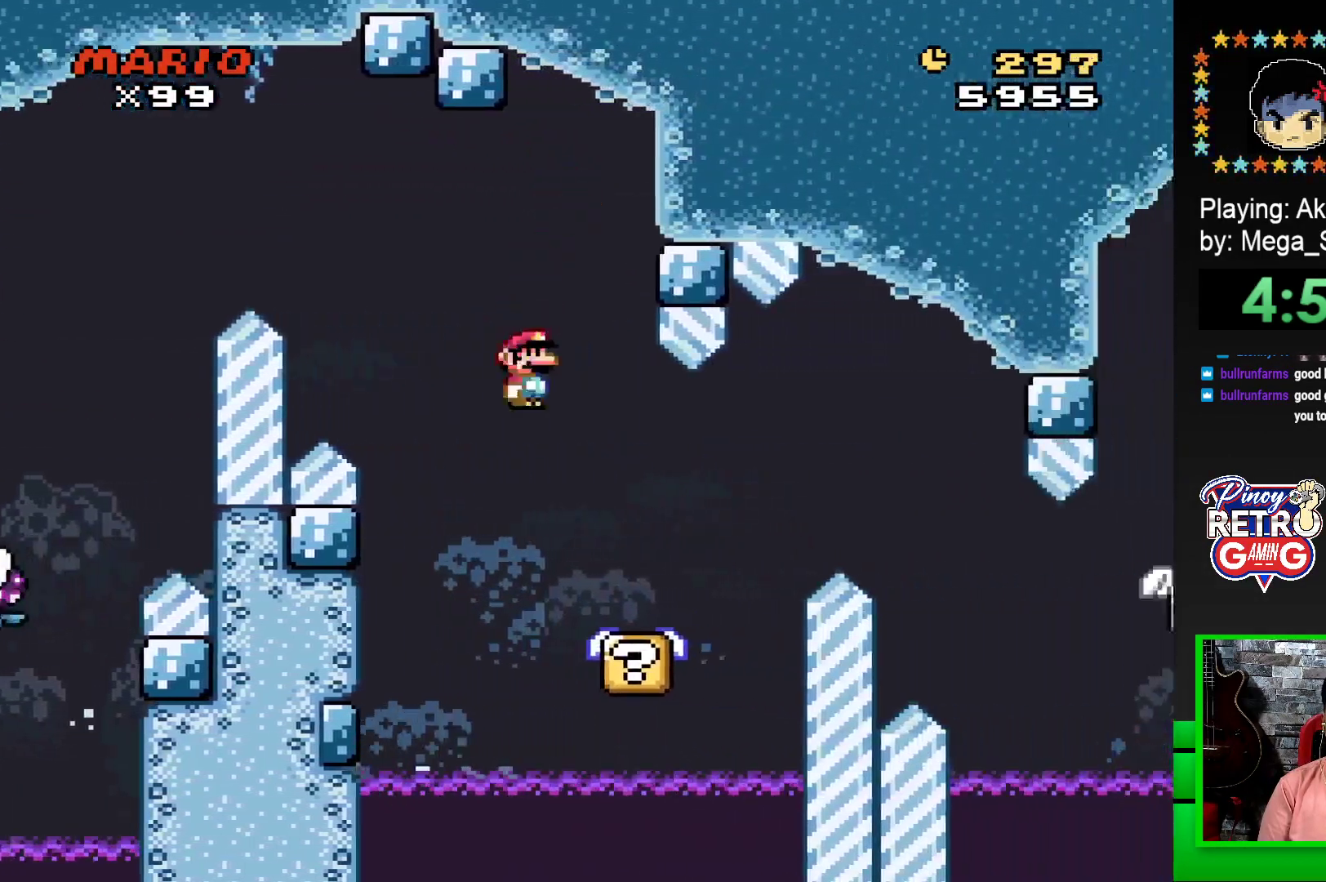
{"buttons": ["SQUARE"], "events": [[33, "DPAD_LEFT", "down"], [167, "DPAD_LEFT", "up"]]}
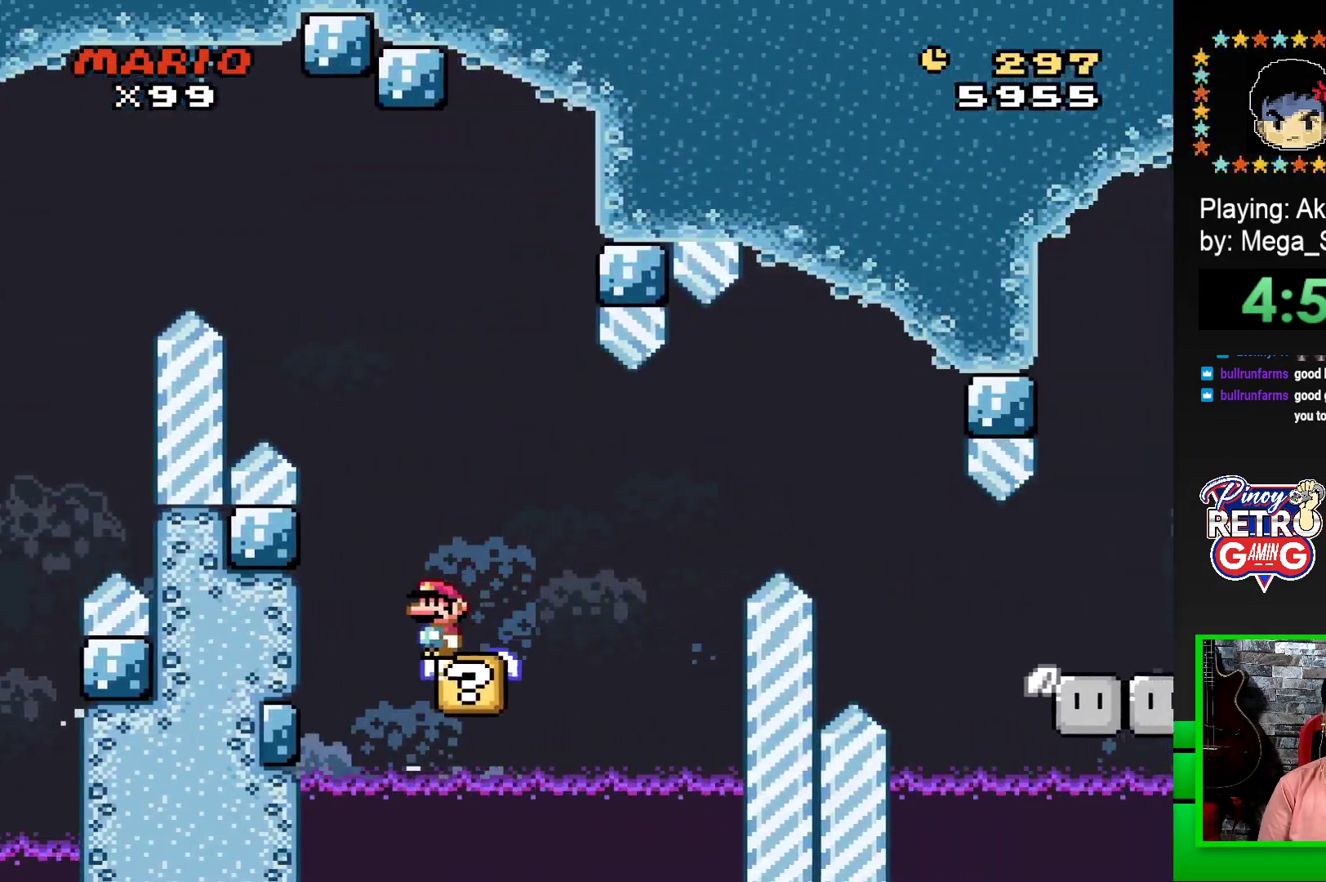
{"buttons": ["SQUARE"], "events": [[83, "DPAD_RIGHT", "down"], [133, "DPAD_RIGHT", "up"]]}
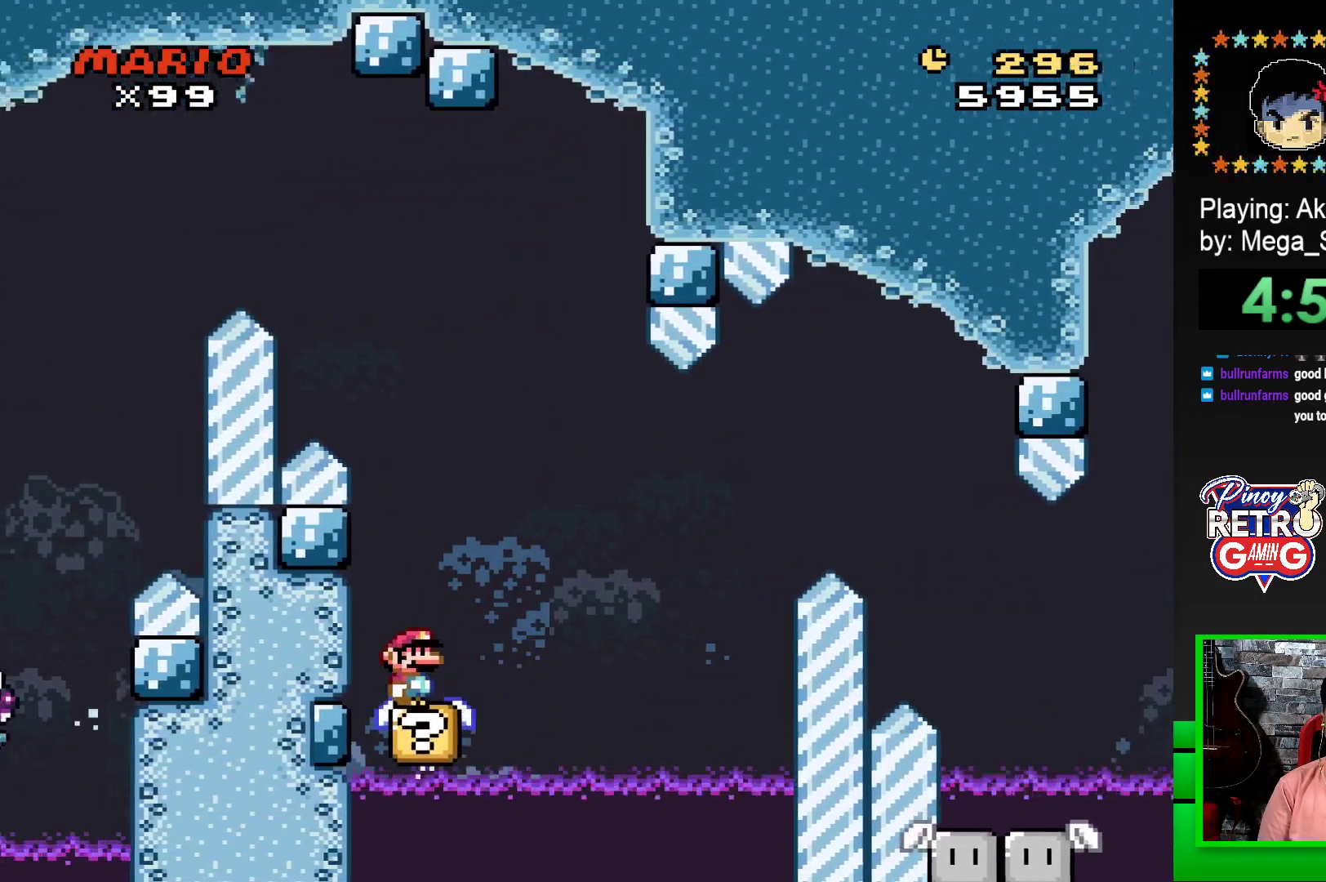
{"buttons": ["CROSS", "SQUARE"], "events": [[17, "DPAD_RIGHT", "down"], [67, "CROSS", "down"], [183, "CROSS", "up"], [267, "CROSS", "down"], [500, "DPAD_RIGHT", "up"]]}
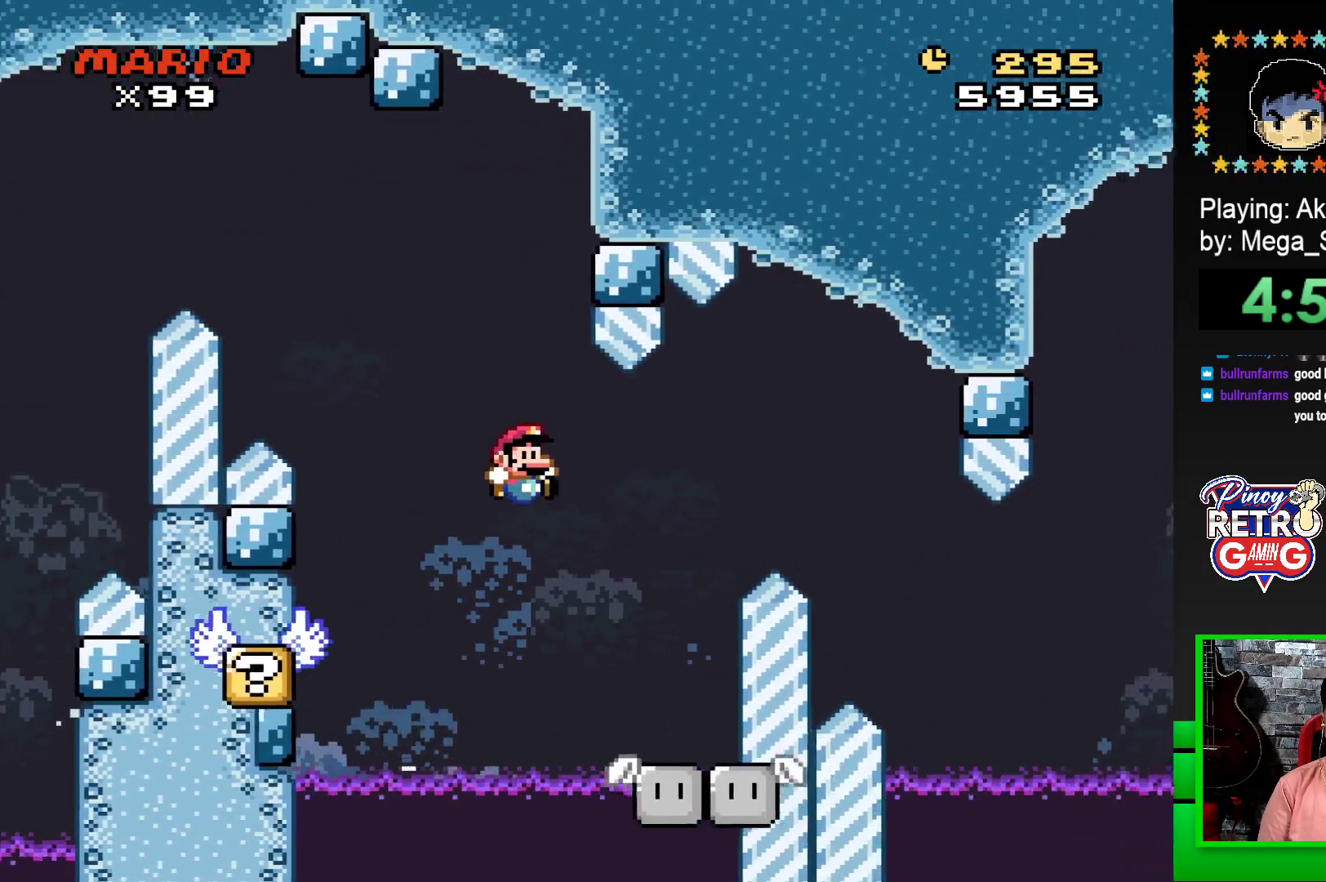
{"buttons": ["SQUARE"], "events": [[17, "CROSS", "up"], [133, "DPAD_LEFT", "down"], [300, "DPAD_LEFT", "up"]]}
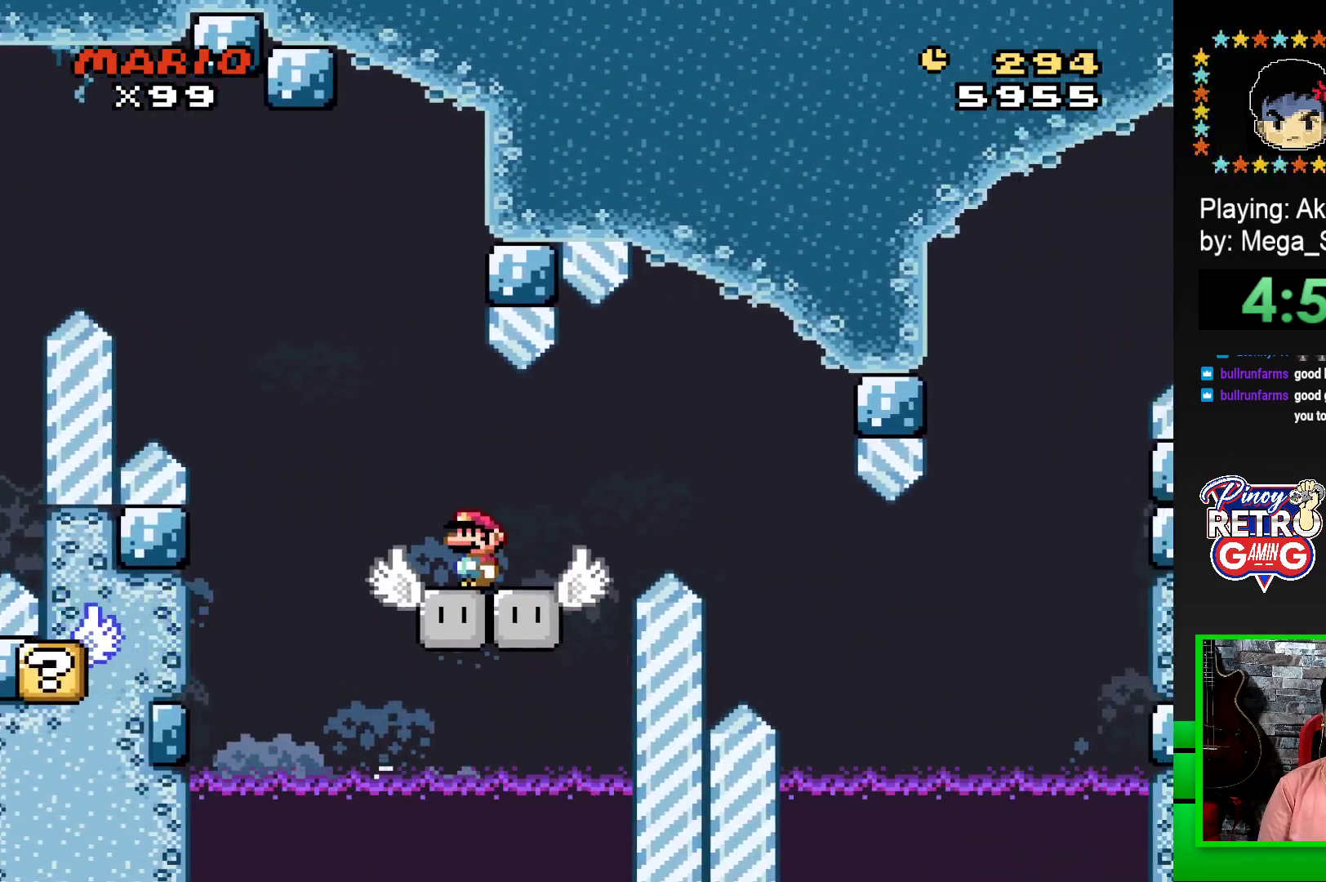
{"buttons": ["SQUARE"], "events": []}
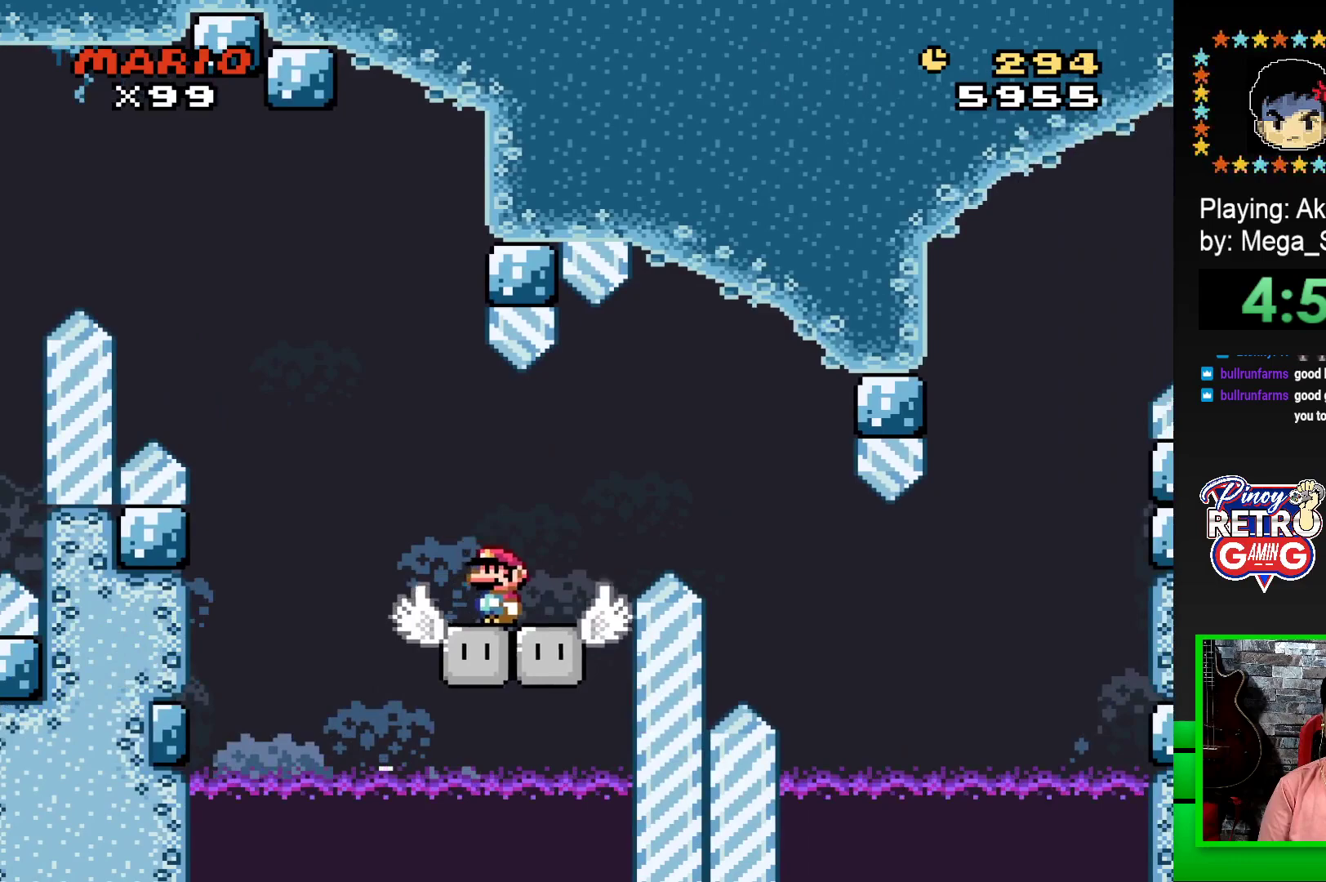
{"buttons": ["CROSS", "SQUARE", "DPAD_RIGHT"], "events": [[150, "DPAD_RIGHT", "down"], [183, "CROSS", "down"], [333, "CROSS", "up"], [433, "CROSS", "down"]]}
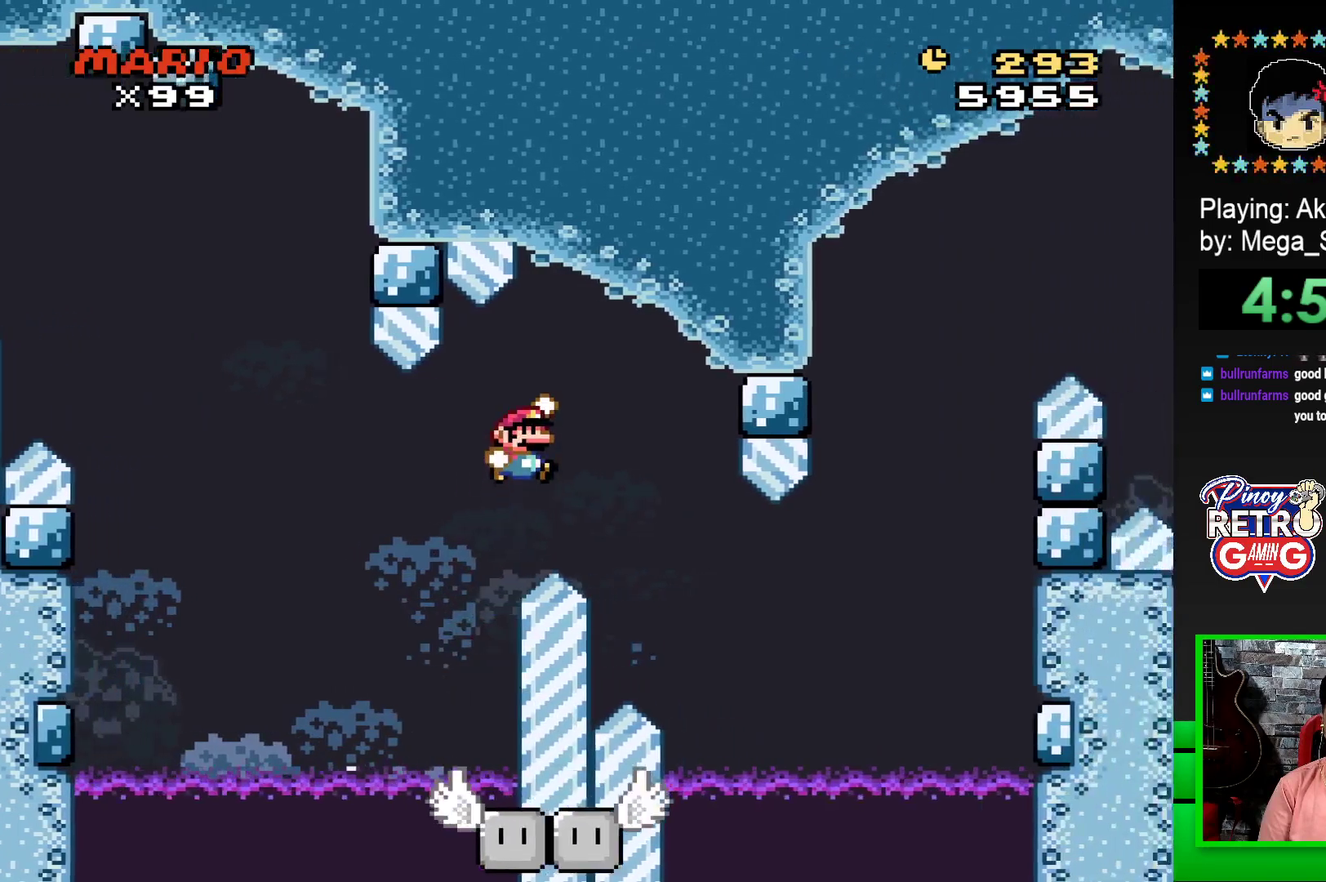
{"buttons": ["SQUARE"], "events": [[300, "CROSS", "up"], [450, "DPAD_RIGHT", "up"]]}
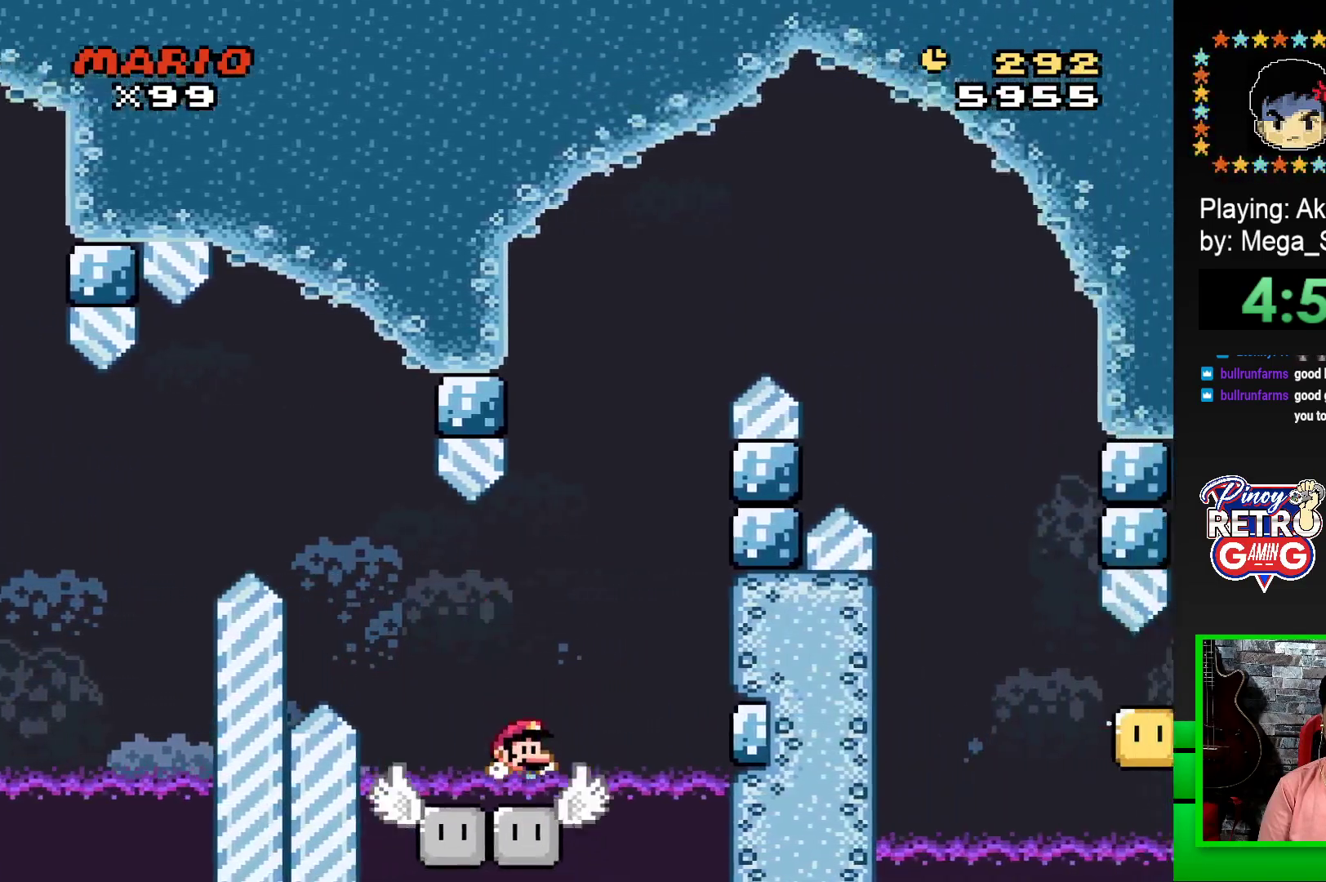
{"buttons": ["SQUARE", "DPAD_LEFT"], "events": [[50, "DPAD_LEFT", "down"], [133, "DPAD_LEFT", "up"], [183, "DPAD_RIGHT", "down"], [350, "DPAD_RIGHT", "up"], [350, "DPAD_UP", "down"], [383, "DPAD_LEFT", "down"], [383, "DPAD_UP", "up"]]}
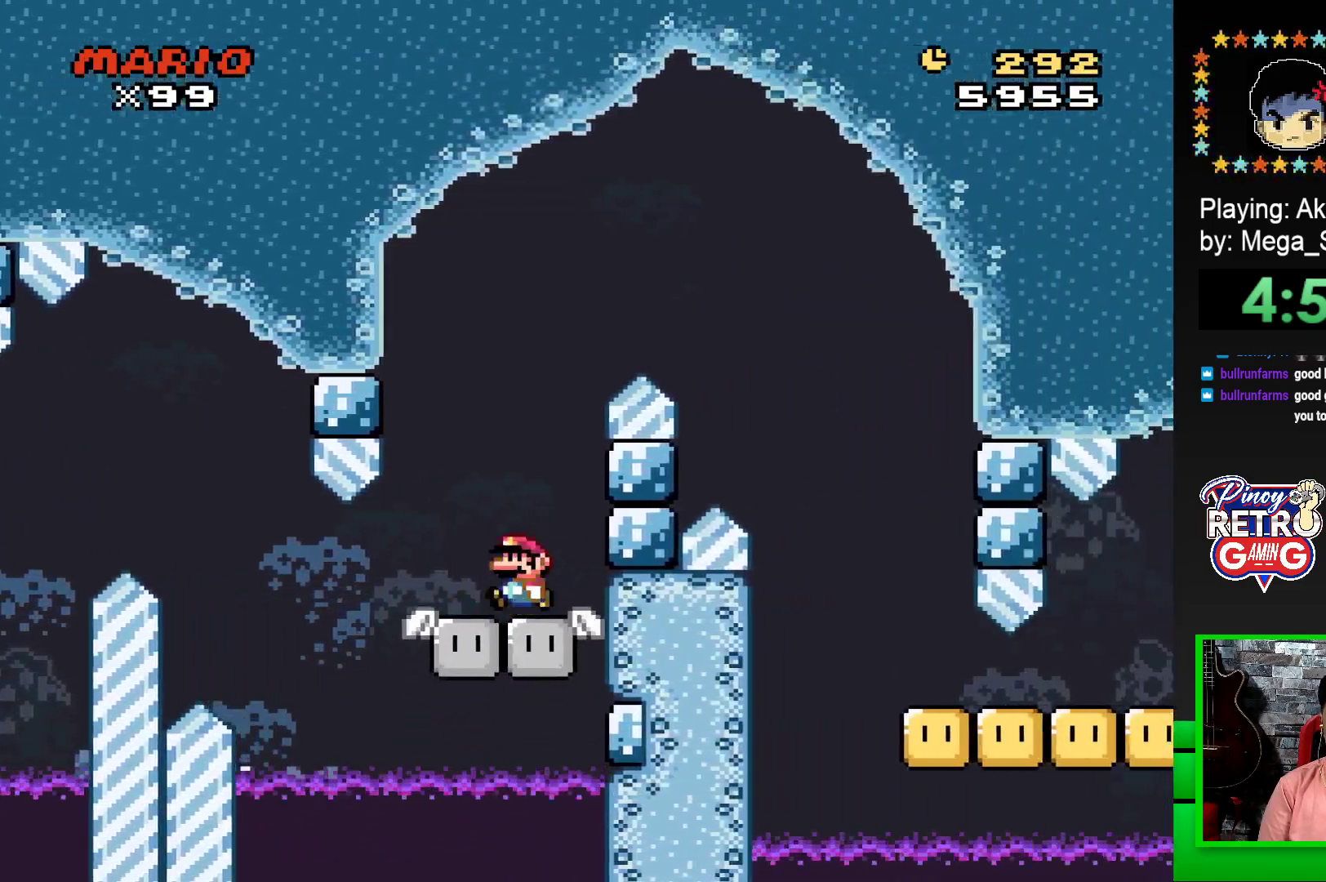
{"buttons": ["CROSS", "SQUARE", "DPAD_RIGHT"], "events": [[83, "DPAD_LEFT", "up"], [83, "DPAD_UP", "down"], [100, "CROSS", "down"], [100, "DPAD_RIGHT", "down"], [100, "DPAD_UP", "up"]]}
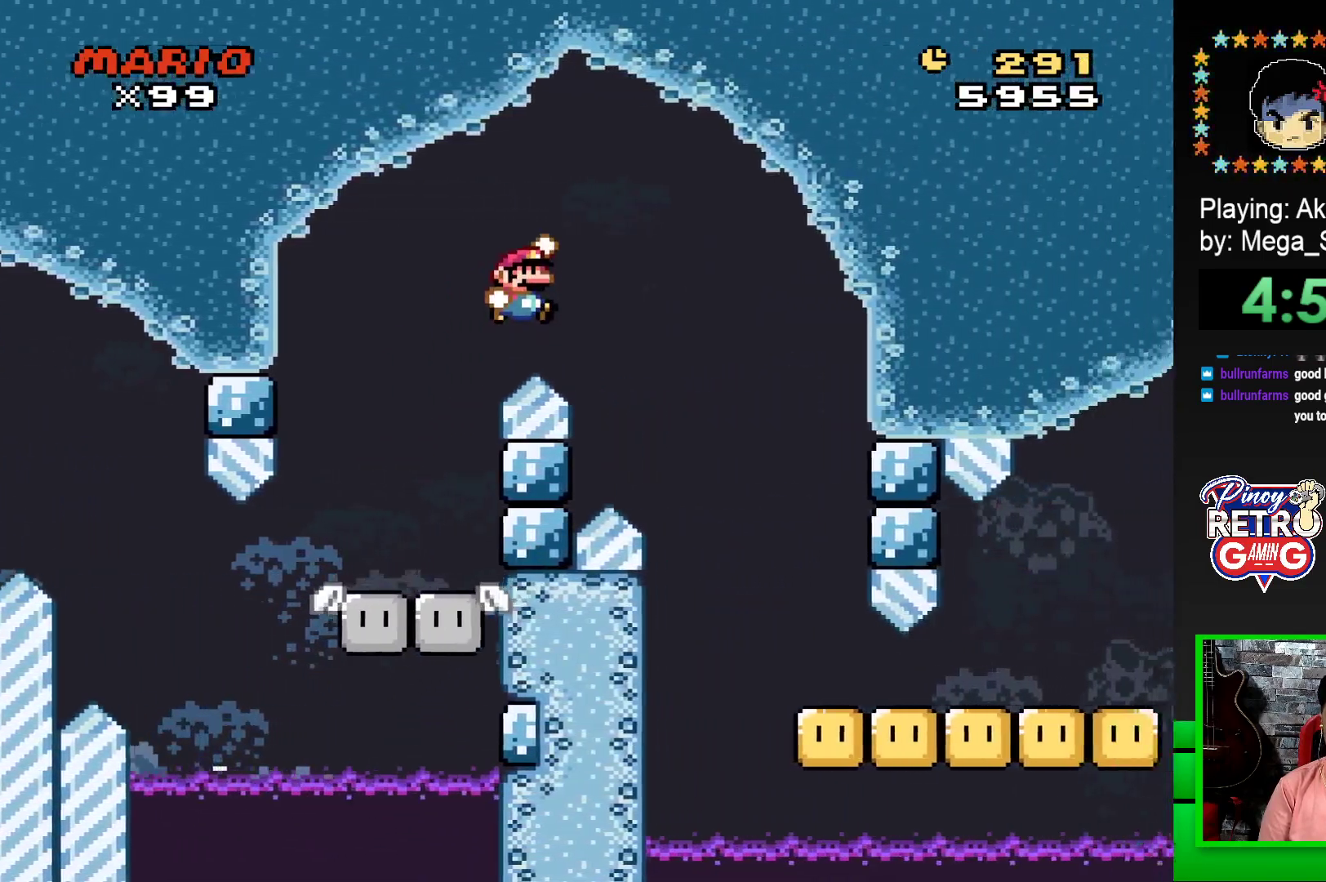
{"buttons": ["SQUARE", "DPAD_RIGHT"], "events": [[133, "CROSS", "up"]]}
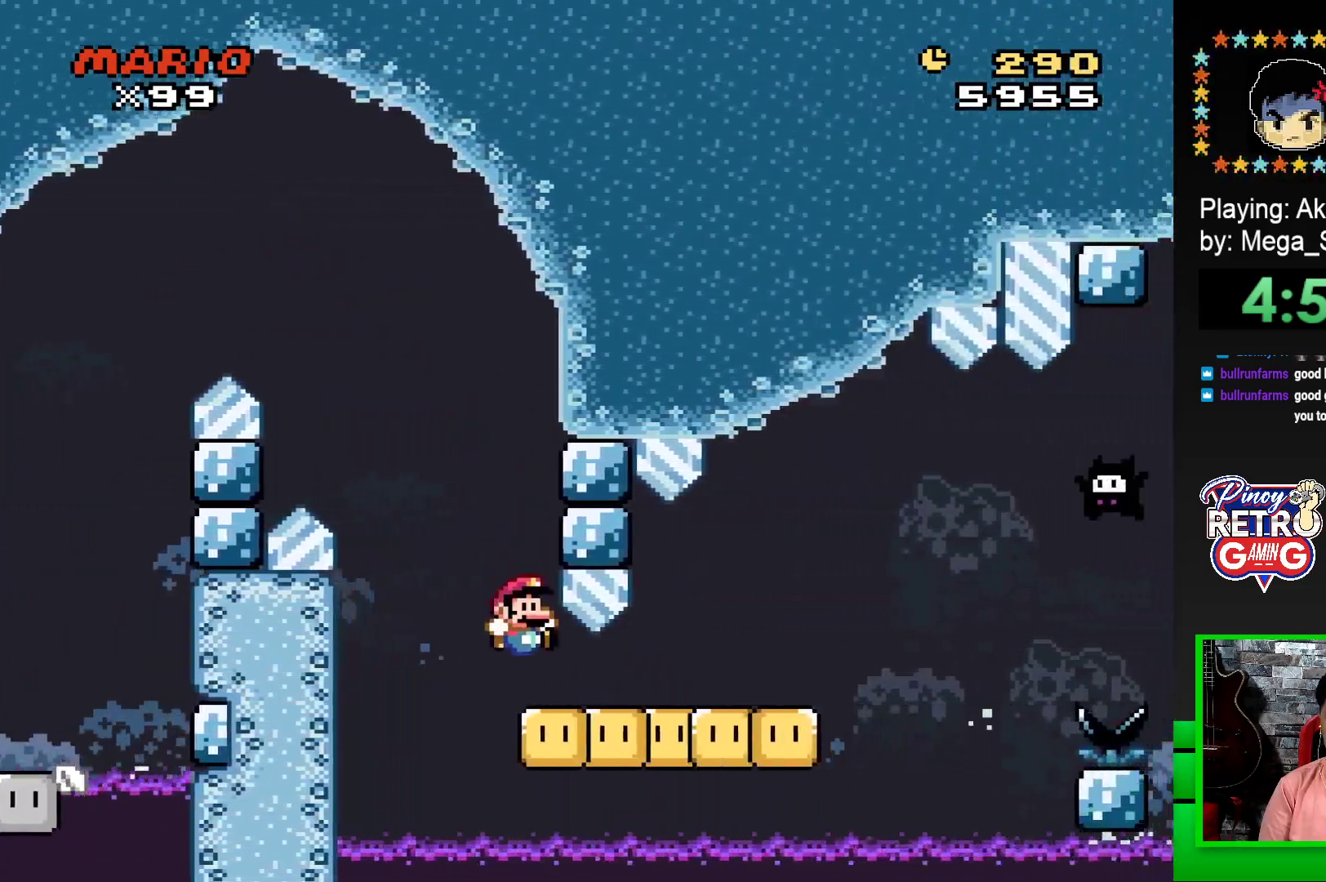
{"buttons": ["CROSS", "SQUARE", "DPAD_RIGHT"], "events": [[250, "CROSS", "down"], [367, "CROSS", "up"], [467, "CROSS", "down"]]}